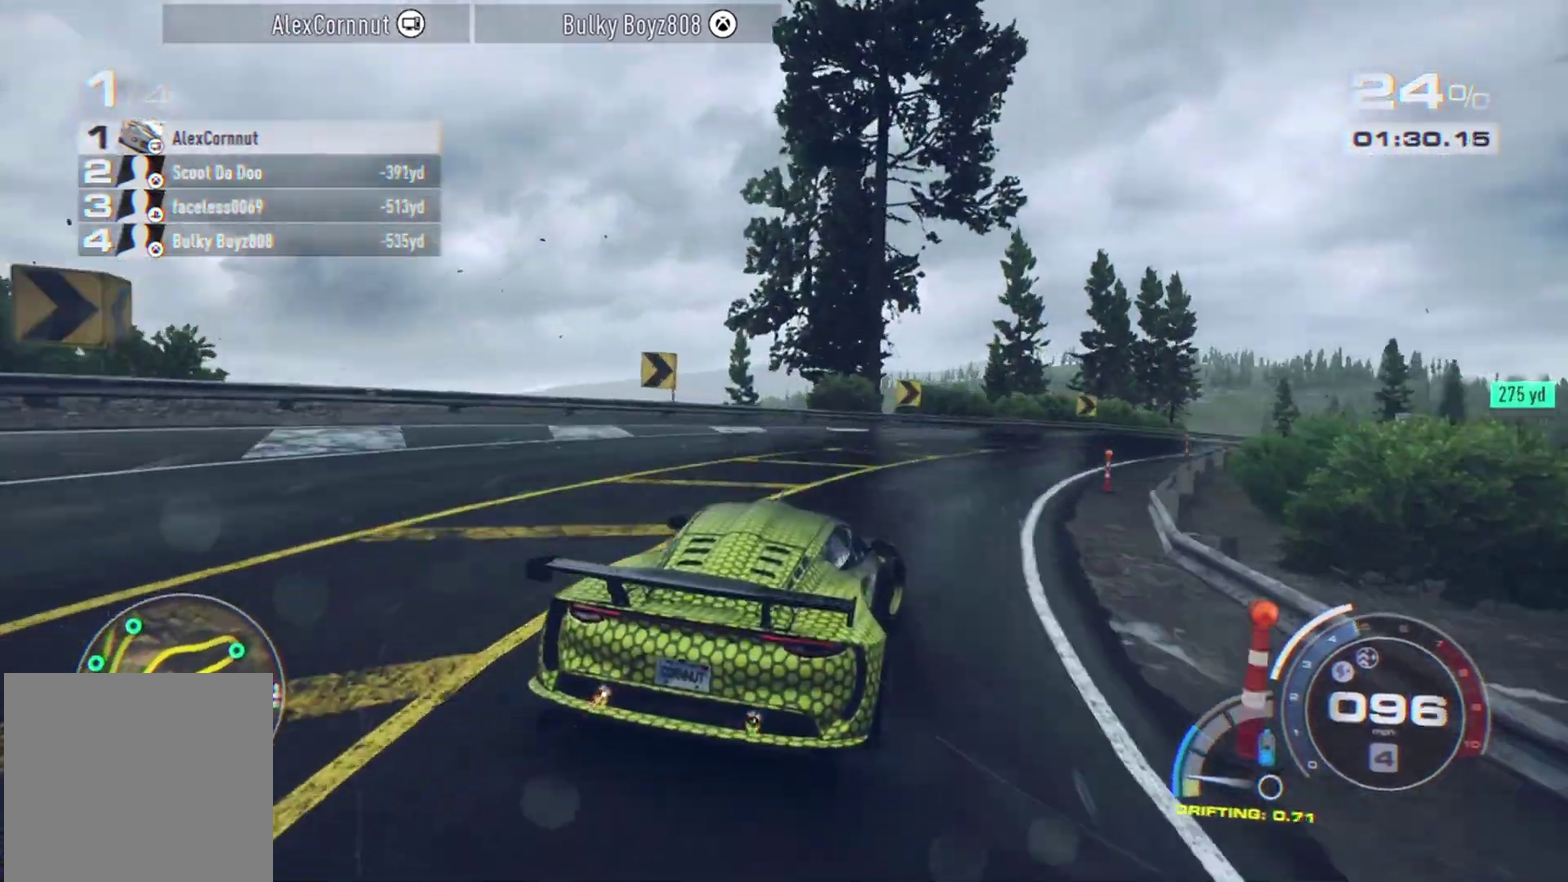
Gameplay with a controller (Xbox layout); each line is a JSON object with the inputs held at the frame after it (dt_ms = milliseconds from this image to that frame). "events" lists button and stick changes between this image and that frame as [ms after this image, input, new state], when the widget could be followed in between. Not read: L3 R2 R3 right_stick.
{"dt_ms": 500, "buttons": [], "left_stick": "right", "events": [[100, "left_stick", "center"], [250, "left_stick", "right"], [350, "left_stick", "center"], [500, "left_stick", "right"]]}
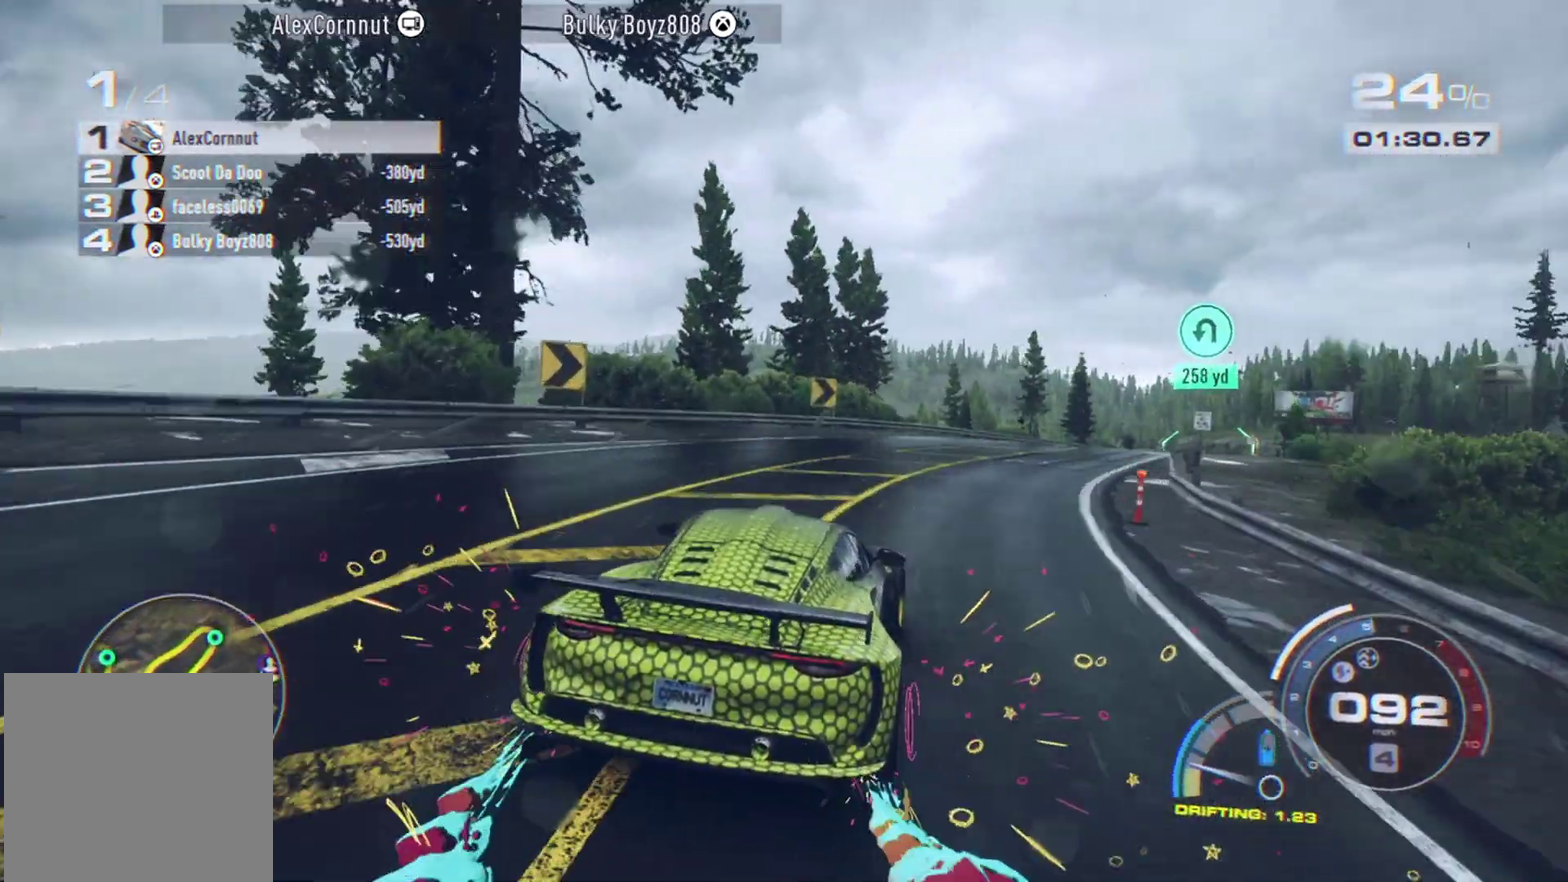
{"dt_ms": 500, "buttons": [], "left_stick": "right", "events": [[133, "L1", "down"], [250, "L1", "up"], [250, "left_stick", "center"], [500, "left_stick", "right"]]}
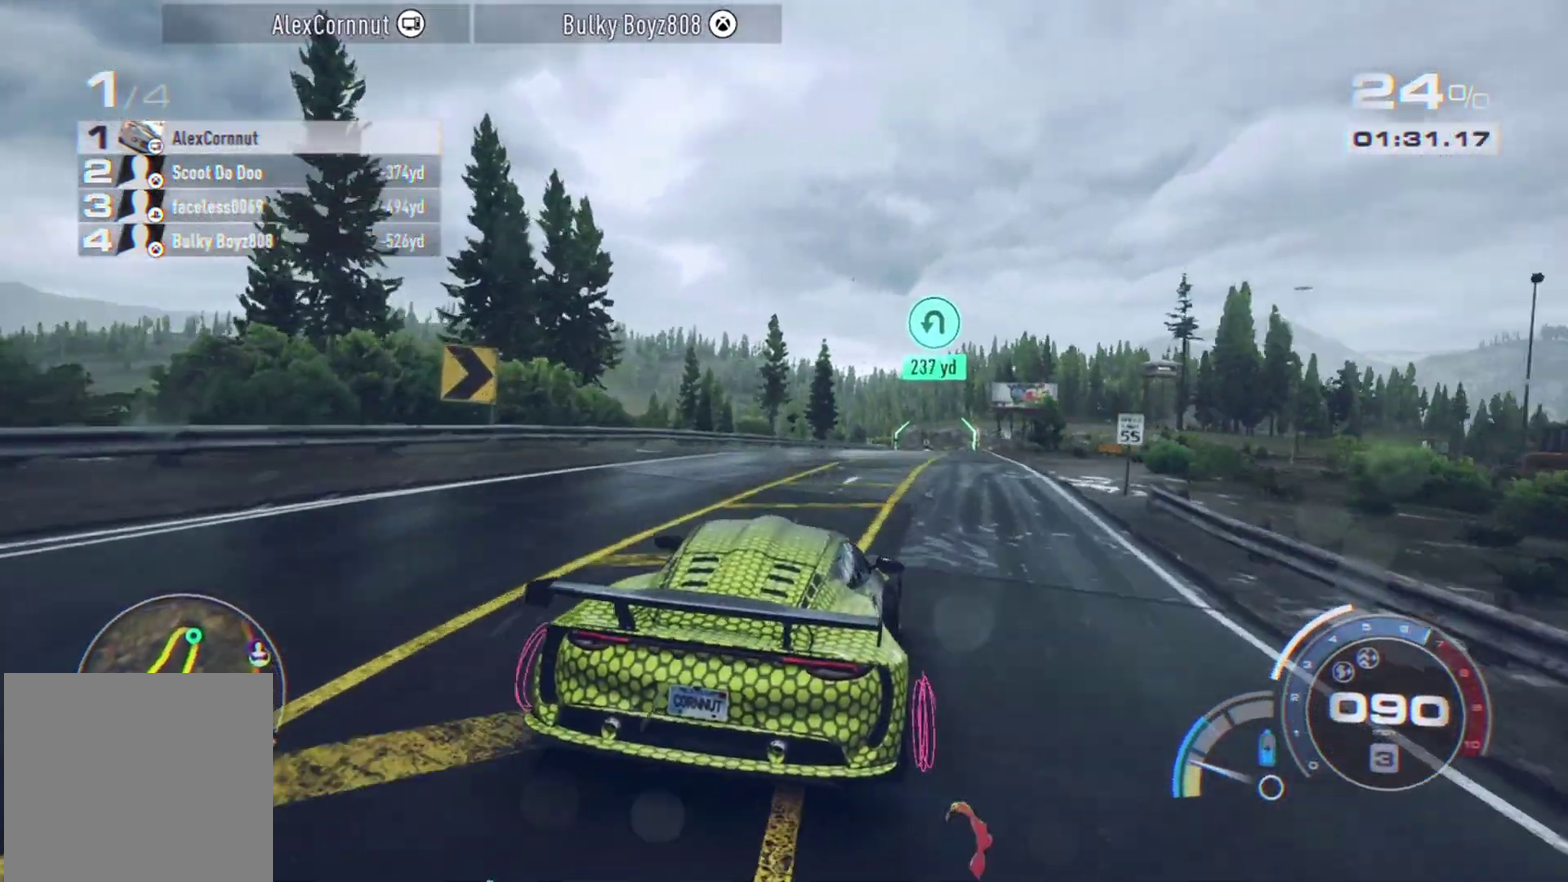
{"dt_ms": 300, "buttons": [], "left_stick": "center", "events": [[133, "left_stick", "center"]]}
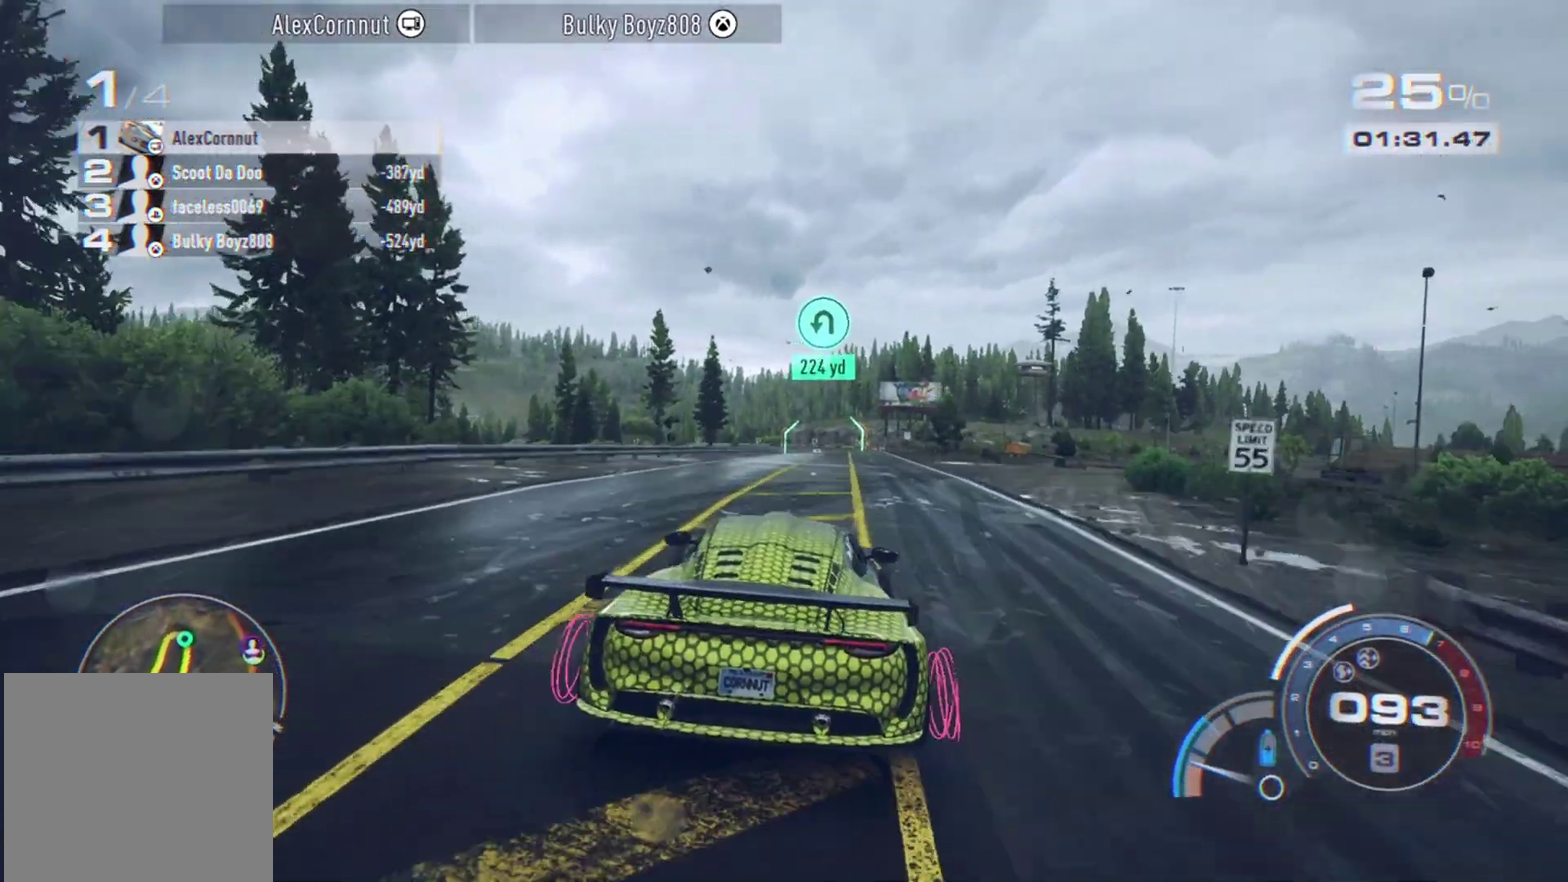
{"dt_ms": 700, "buttons": [], "left_stick": "center", "events": []}
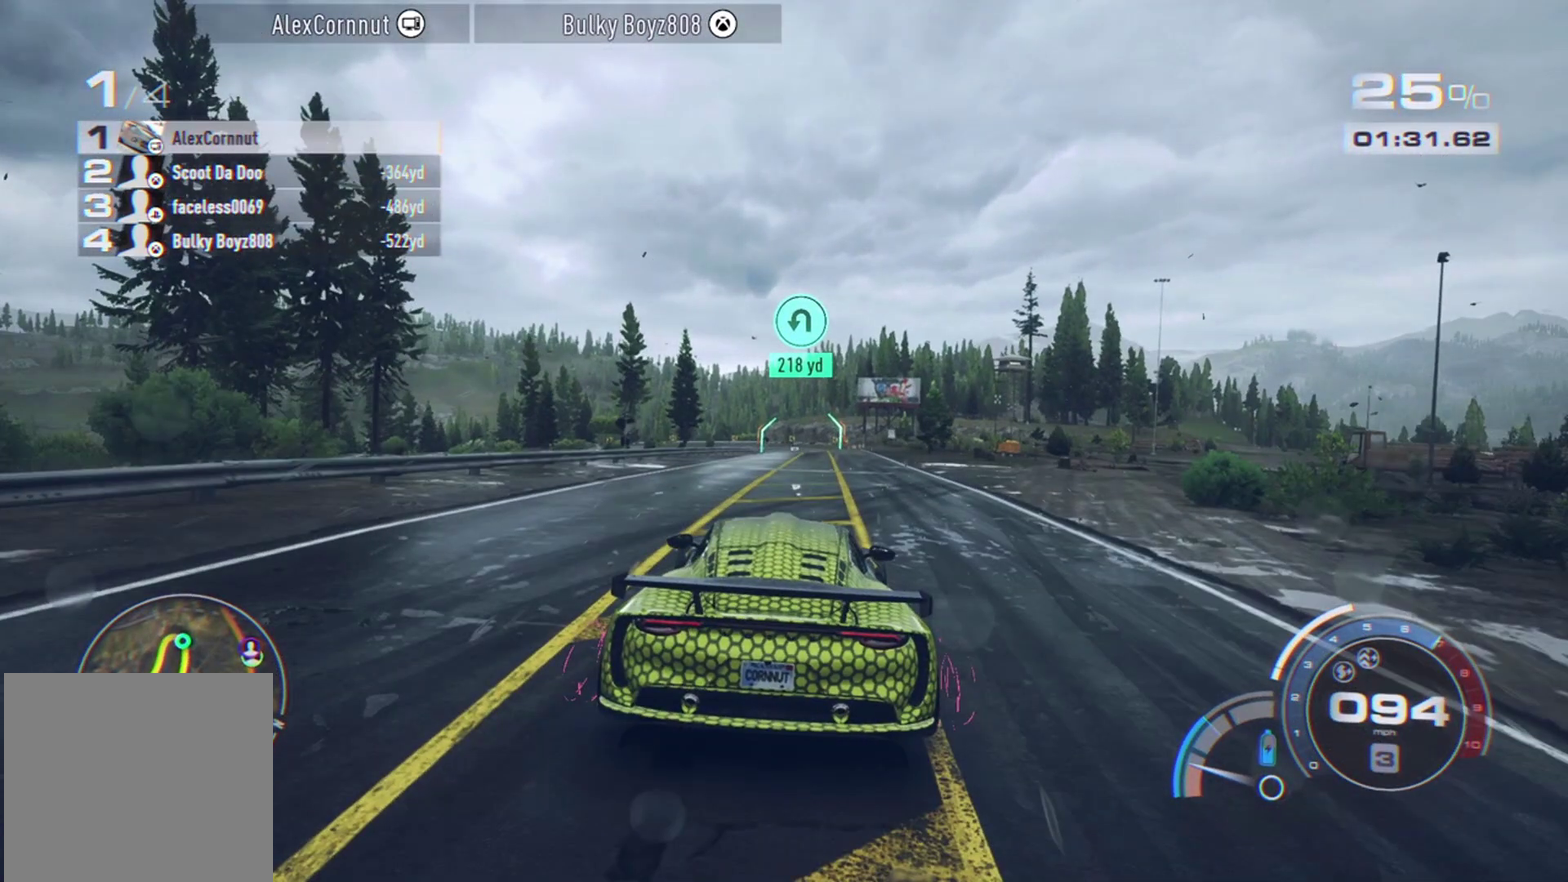
{"dt_ms": 500, "buttons": [], "left_stick": "center", "events": []}
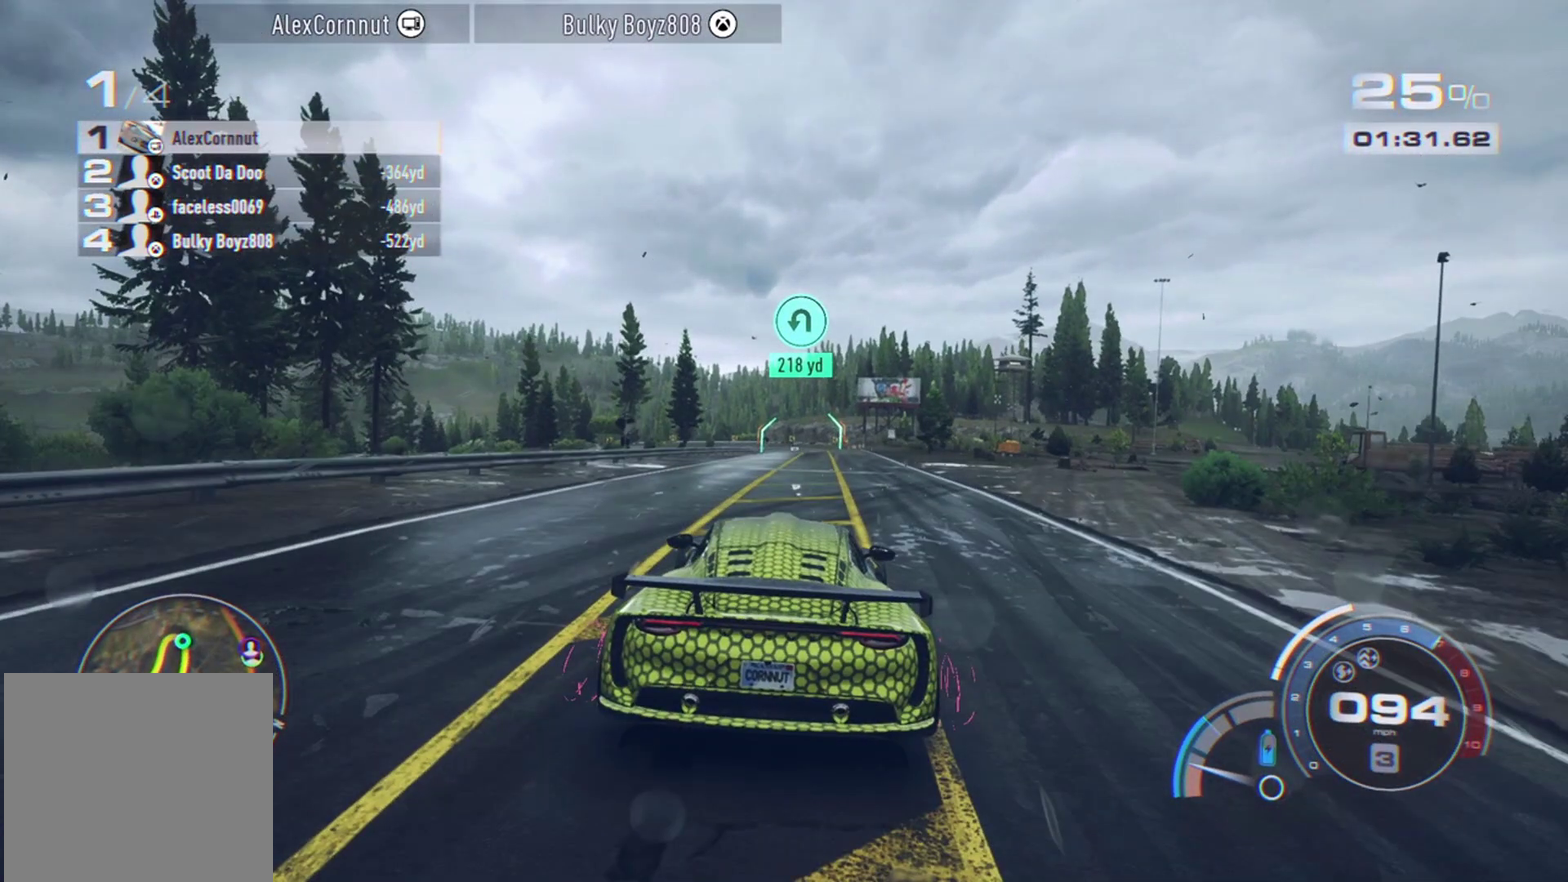
{"dt_ms": 600, "buttons": [], "left_stick": "center", "events": [[83, "left_stick", "right"], [183, "left_stick", "center"], [500, "left_stick", "left"], [600, "left_stick", "center"]]}
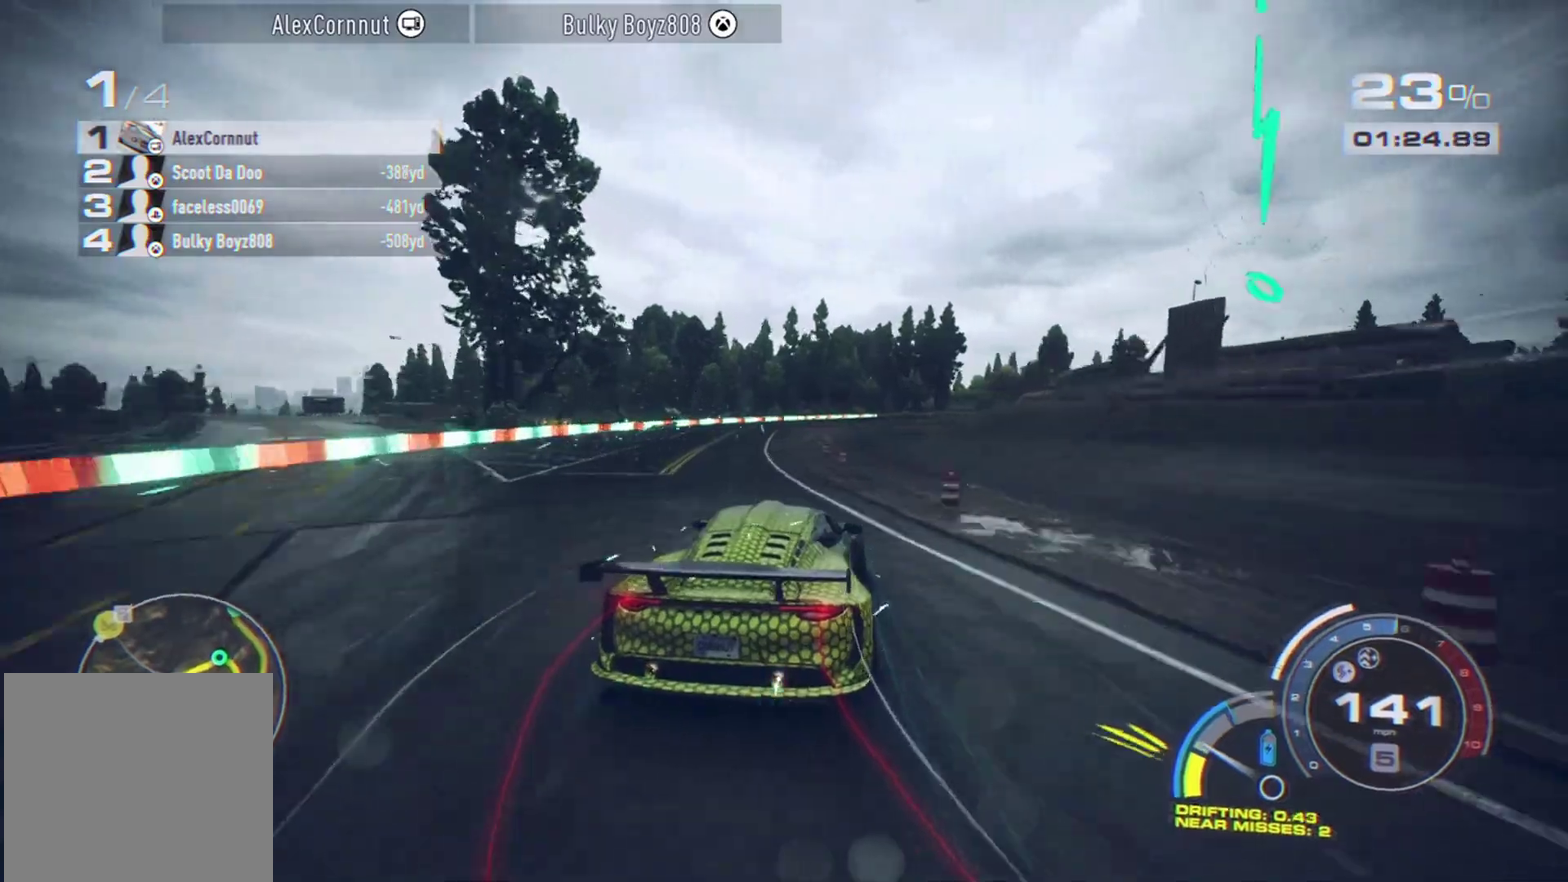
{"dt_ms": 400, "buttons": ["L1"], "left_stick": "right", "events": [[200, "left_stick", "right"], [317, "L1", "down"]]}
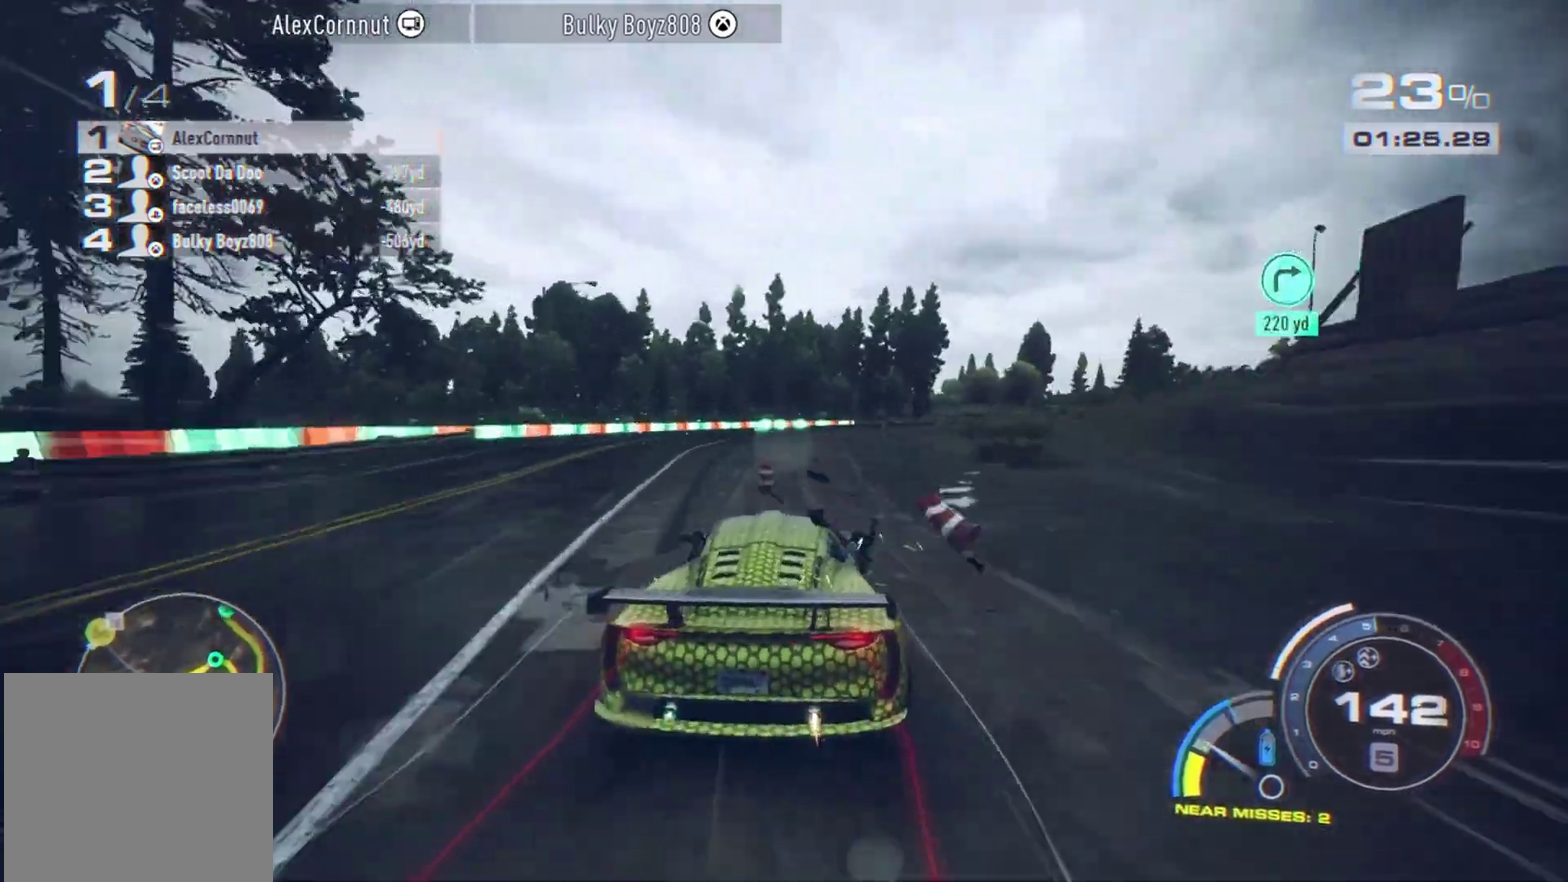
{"dt_ms": 300, "buttons": [], "left_stick": "center", "events": [[67, "L1", "up"], [67, "left_stick", "center"]]}
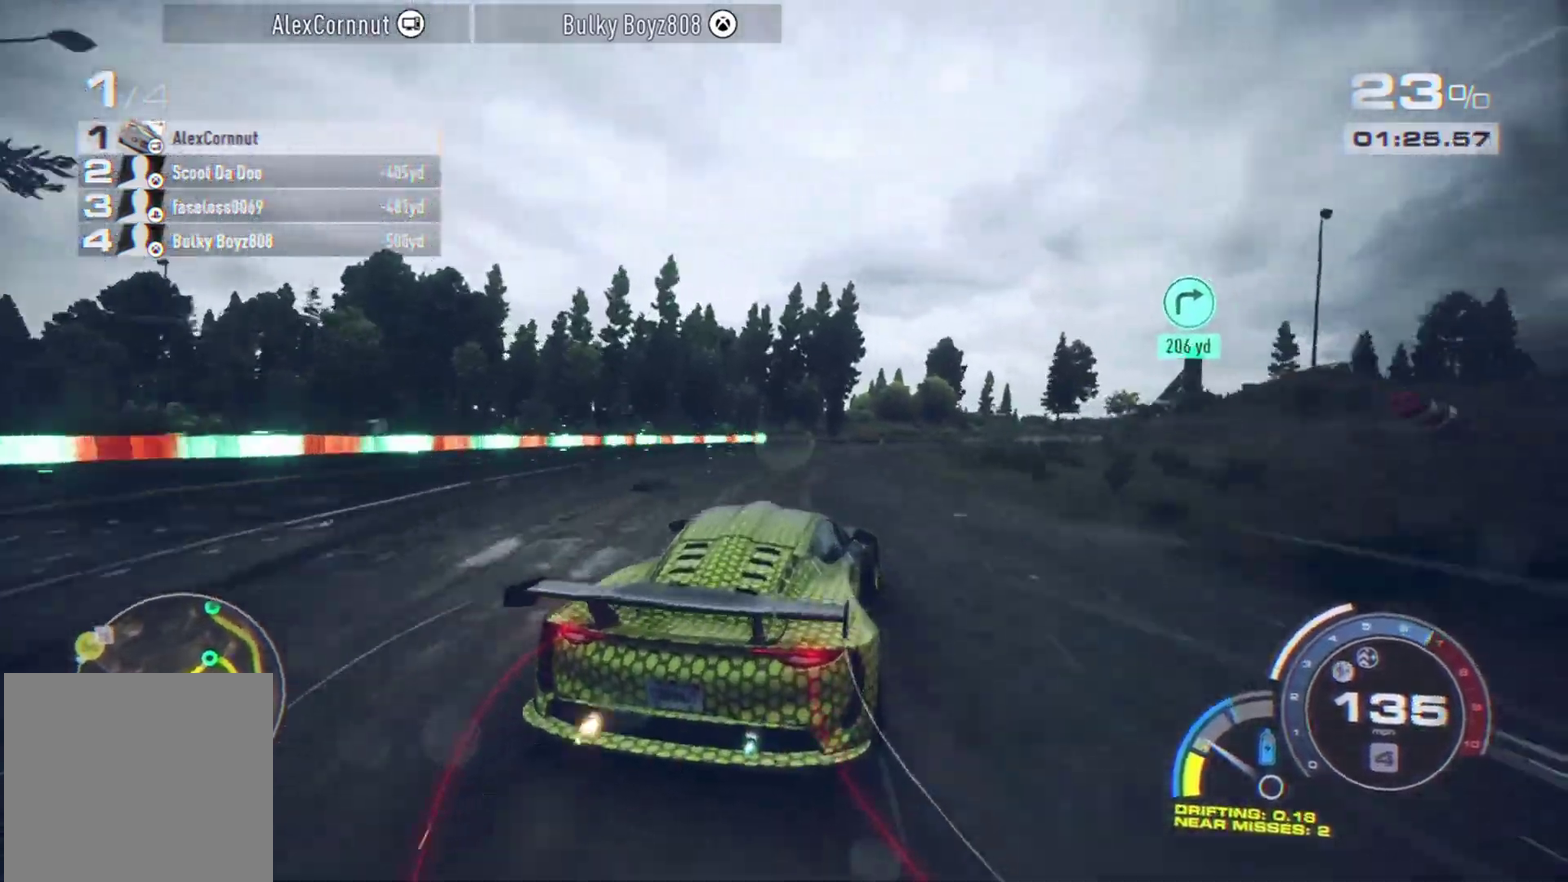
{"dt_ms": 800, "buttons": [], "left_stick": "right", "events": [[33, "left_stick", "right"], [150, "left_stick", "center"], [267, "left_stick", "right"], [583, "L2", "down"], [733, "L2", "up"]]}
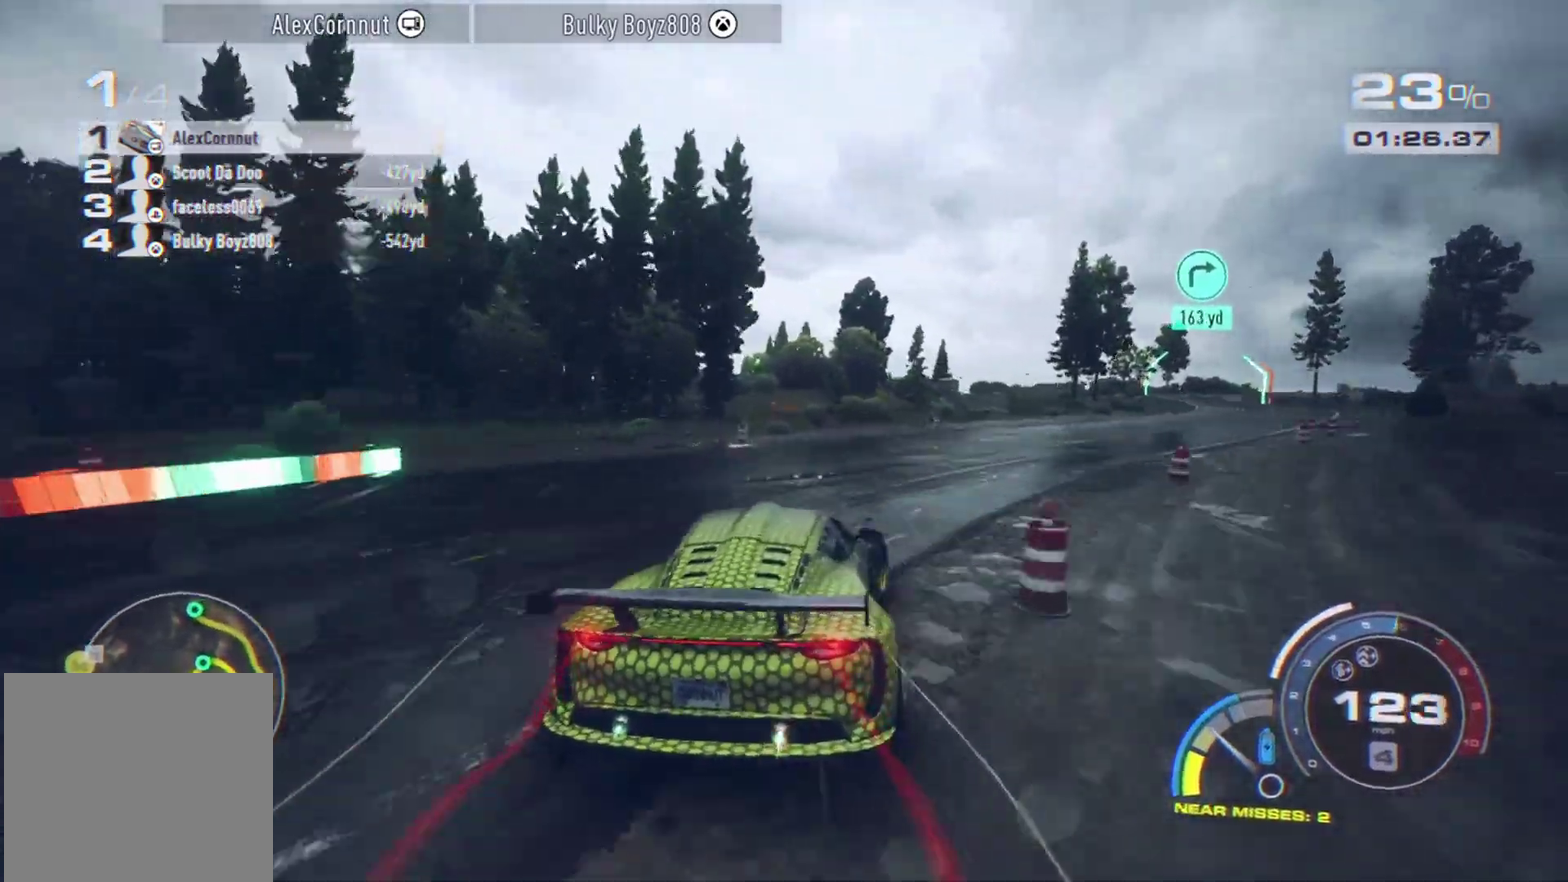
{"dt_ms": 400, "buttons": ["A"], "left_stick": "left", "events": [[133, "left_stick", "center"], [383, "A", "down"], [383, "left_stick", "left"]]}
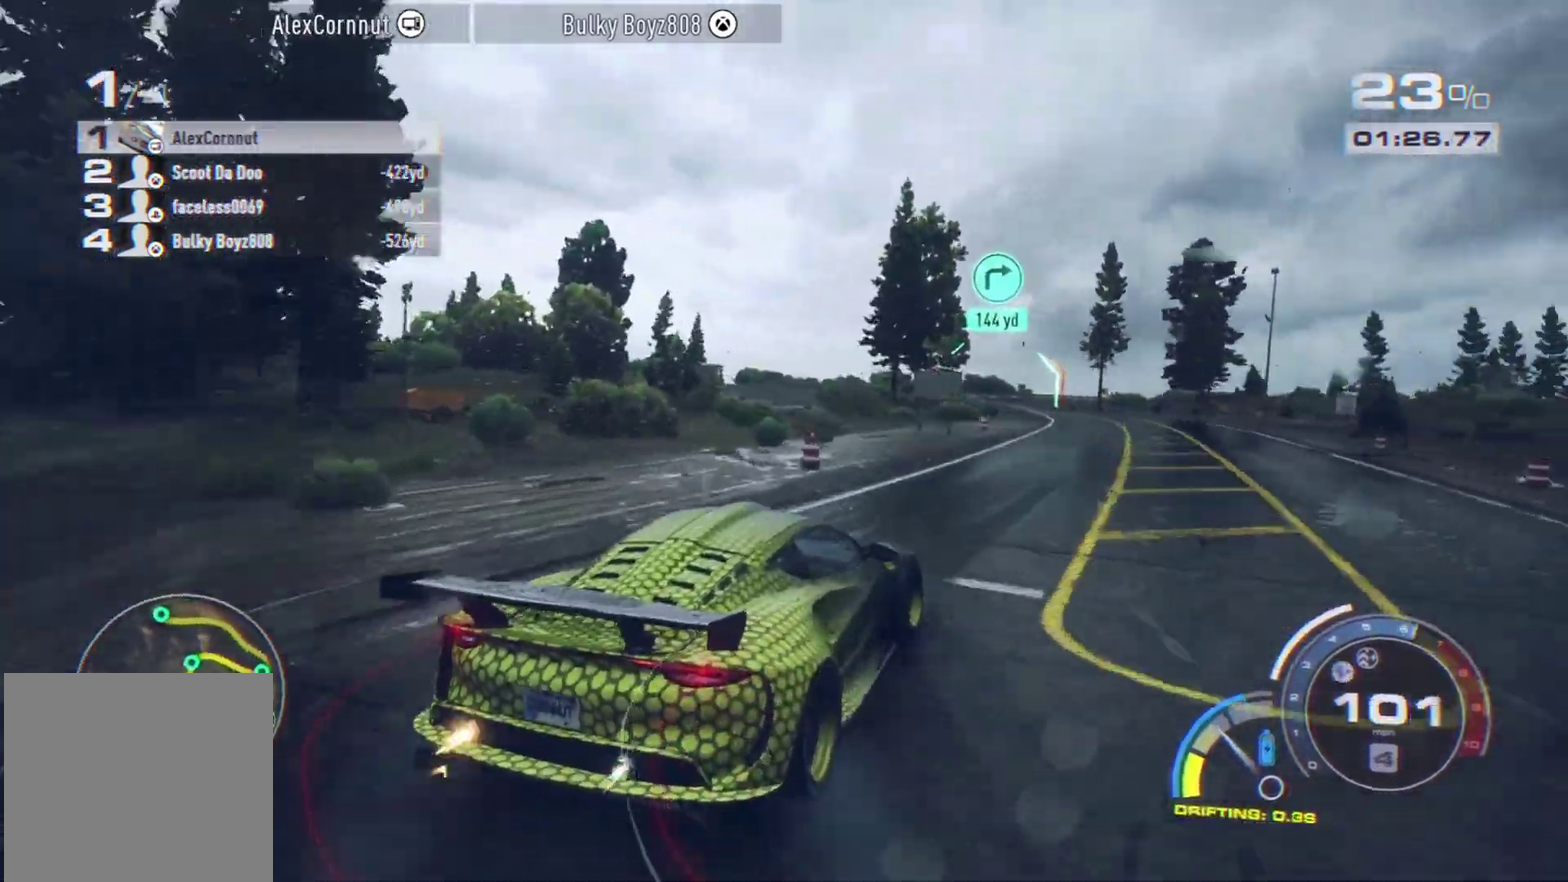
{"dt_ms": 400, "buttons": ["A"], "left_stick": "center", "events": [[367, "left_stick", "center"]]}
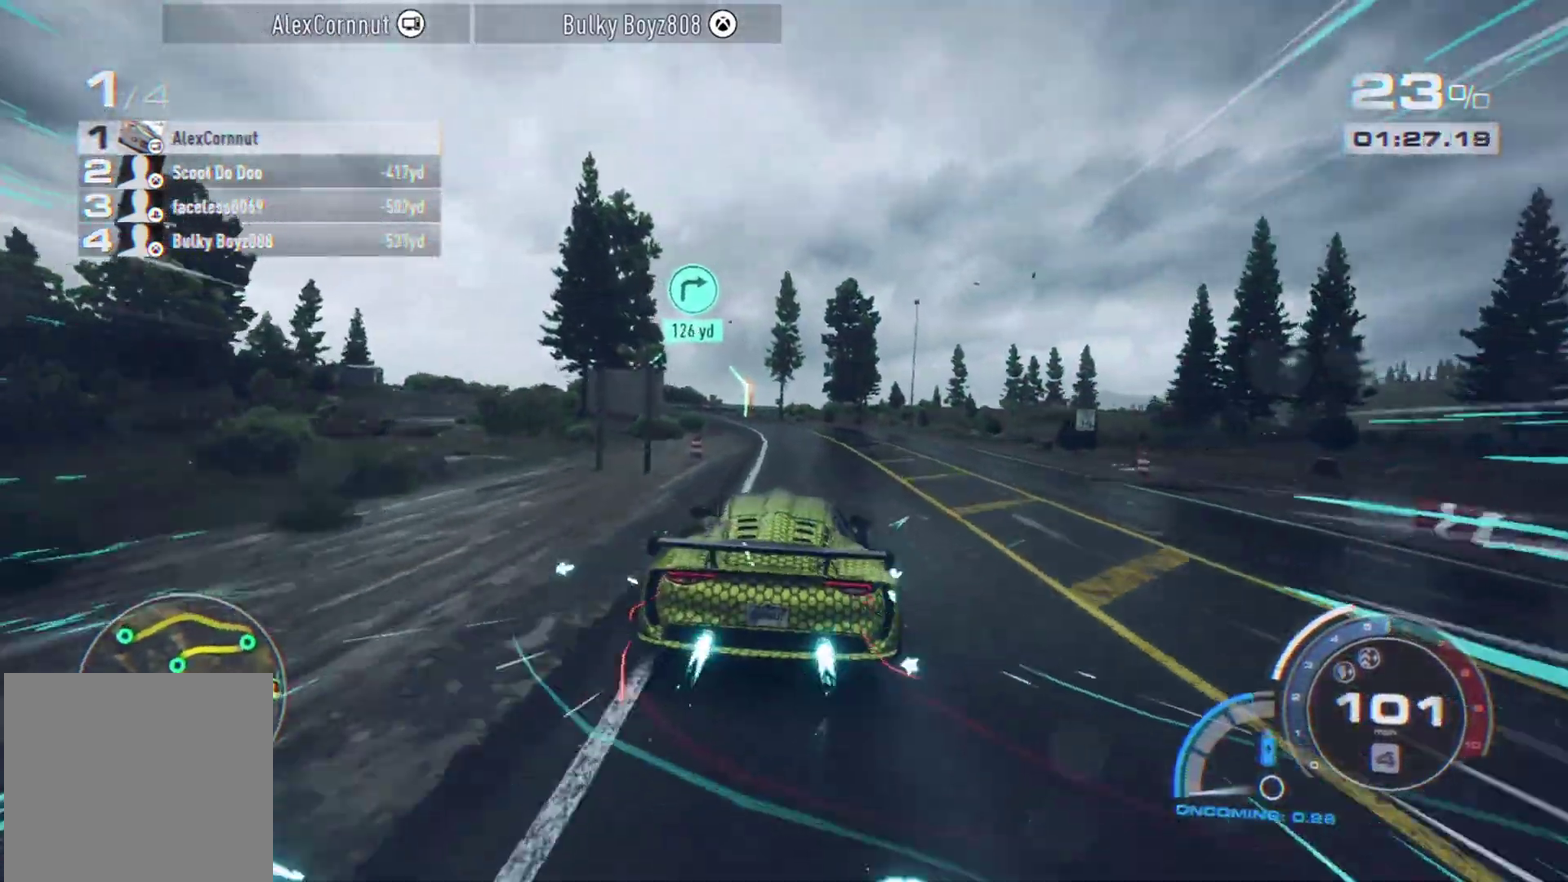
{"dt_ms": 800, "buttons": ["A"], "left_stick": "left", "events": [[533, "left_stick", "left"], [650, "left_stick", "center"], [800, "left_stick", "left"]]}
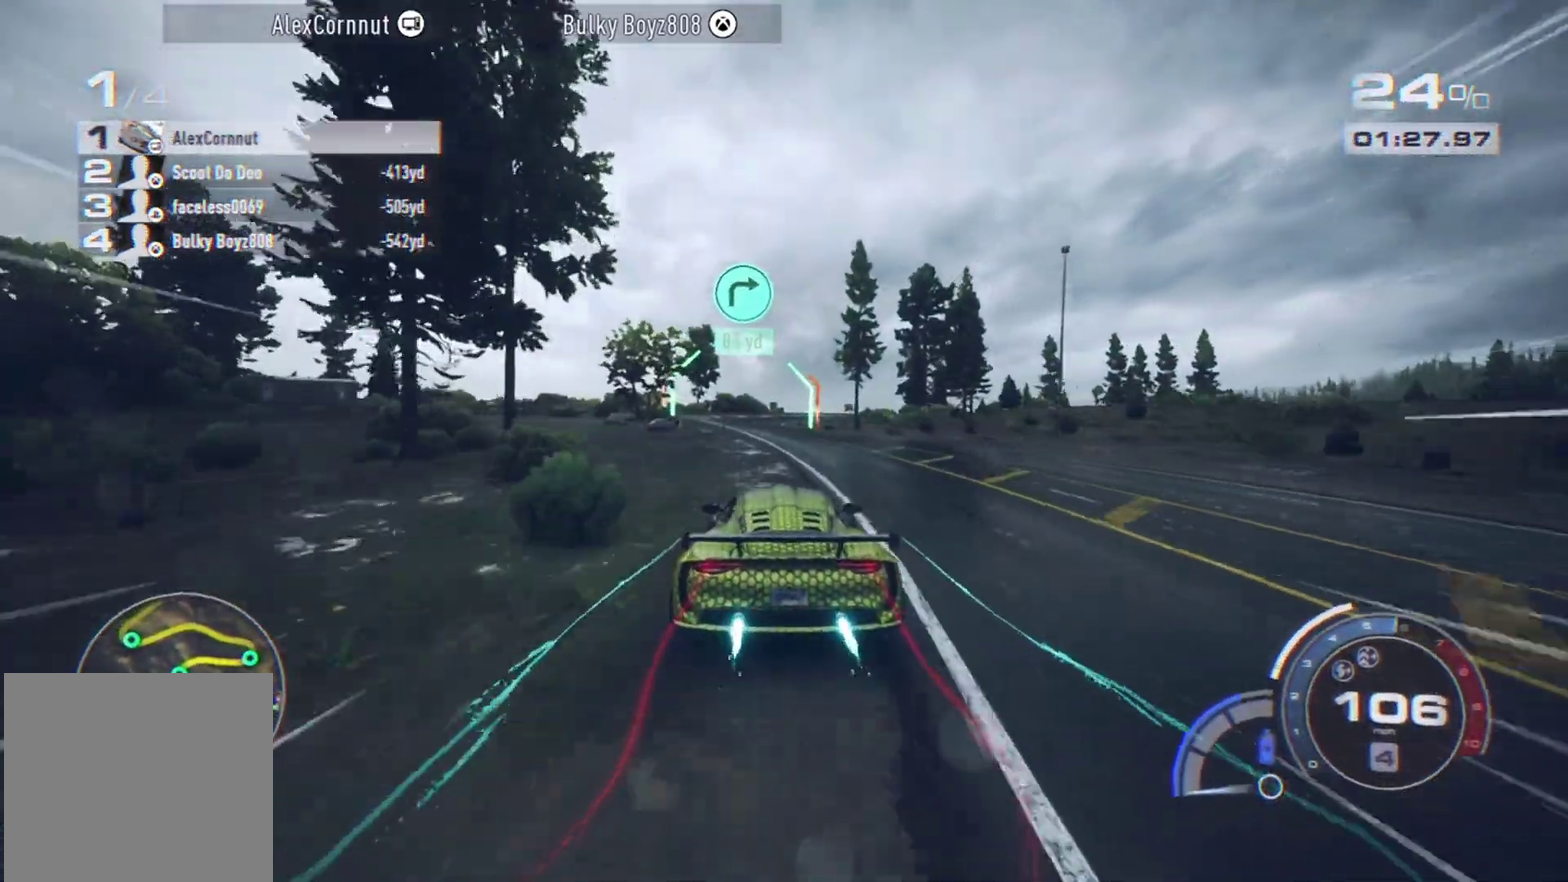
{"dt_ms": 300, "buttons": ["A"], "left_stick": "left", "events": [[150, "left_stick", "center"], [300, "left_stick", "left"]]}
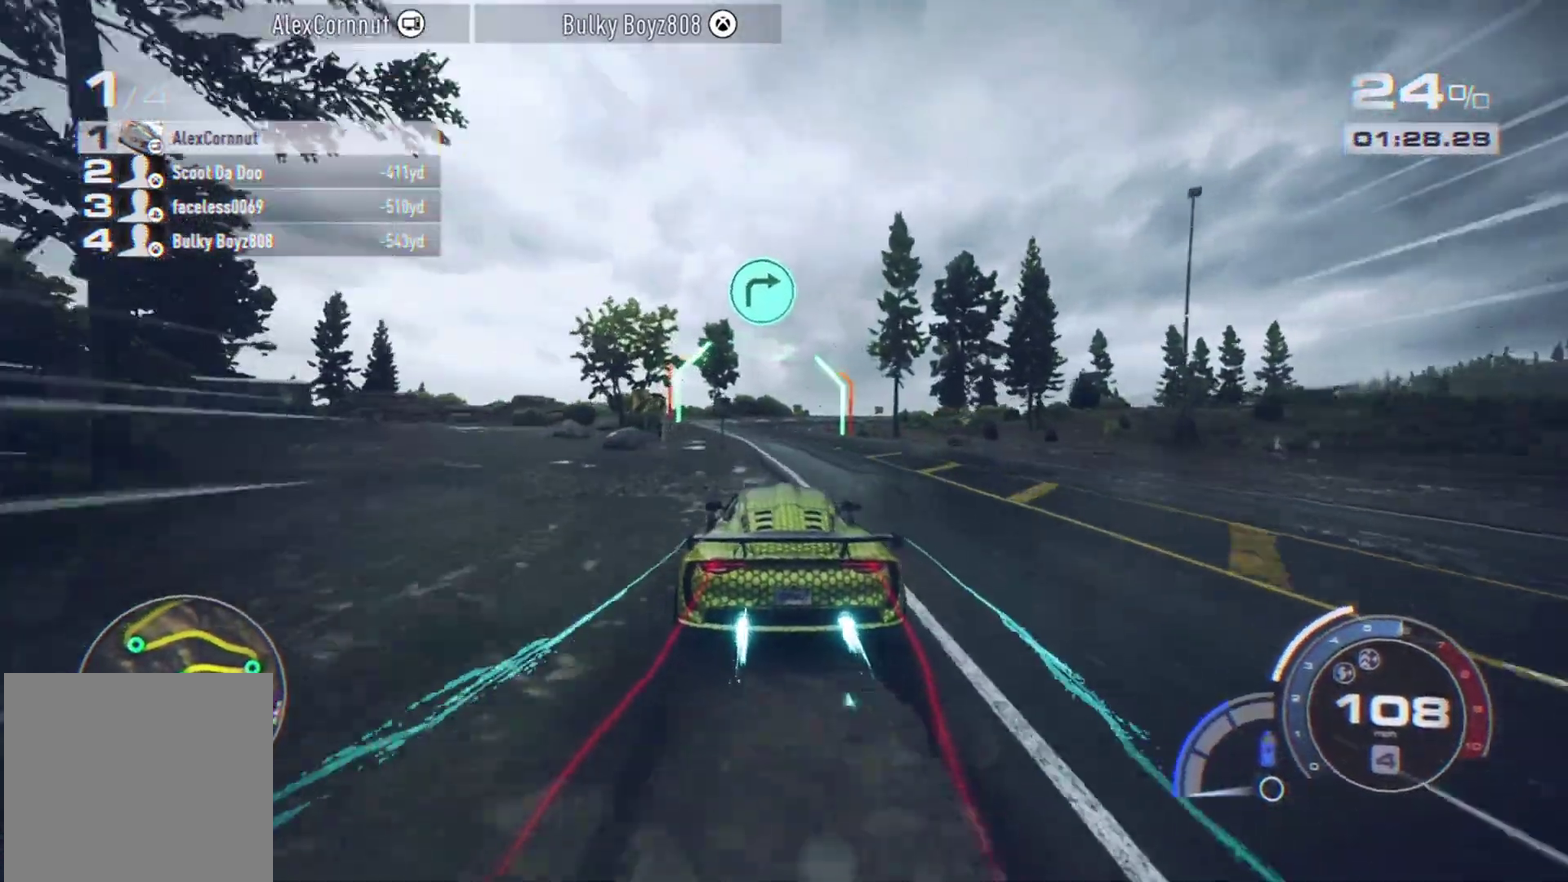
{"dt_ms": 500, "buttons": ["A"], "left_stick": "center", "events": [[167, "left_stick", "center"]]}
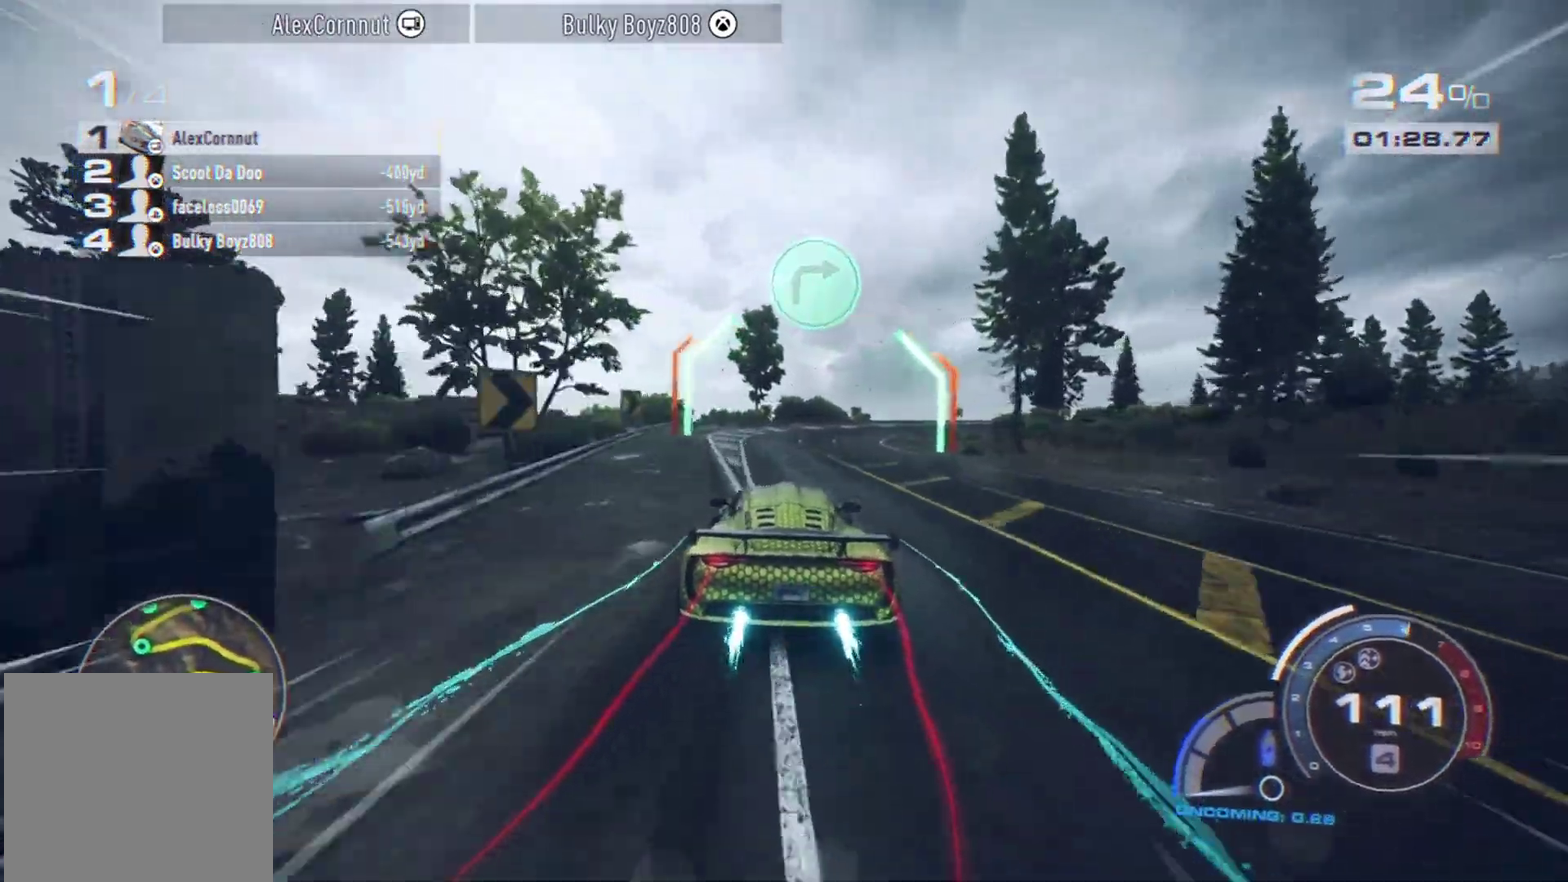
{"dt_ms": 700, "buttons": [], "left_stick": "center", "events": [[117, "left_stick", "right"], [483, "A", "up"], [483, "L2", "down"], [583, "L2", "up"], [667, "left_stick", "center"]]}
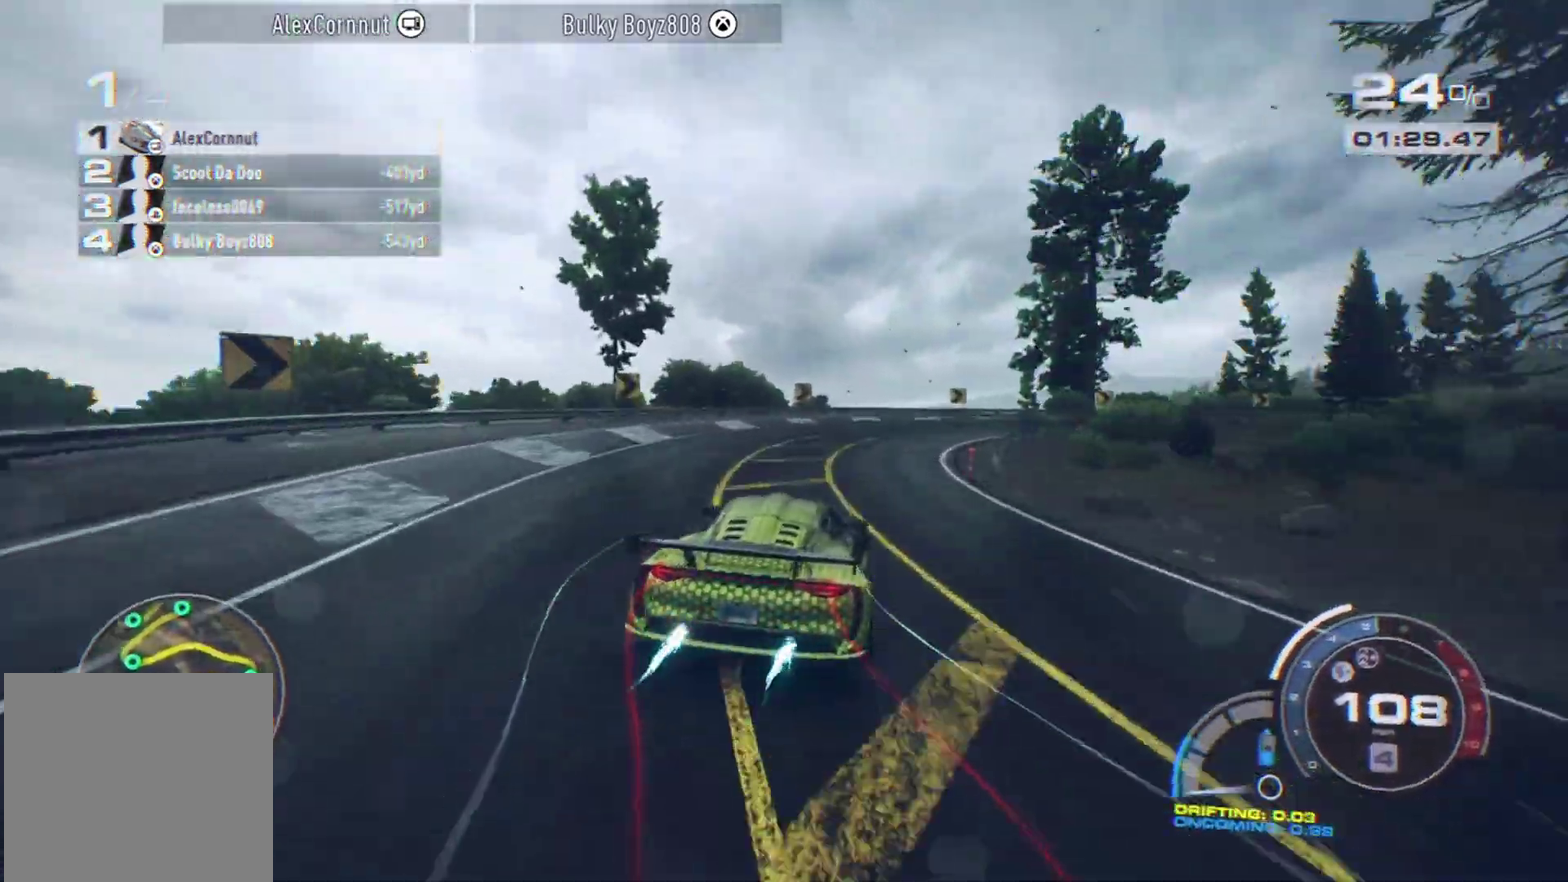
{"dt_ms": 300, "buttons": [], "left_stick": "right", "events": [[67, "left_stick", "right"]]}
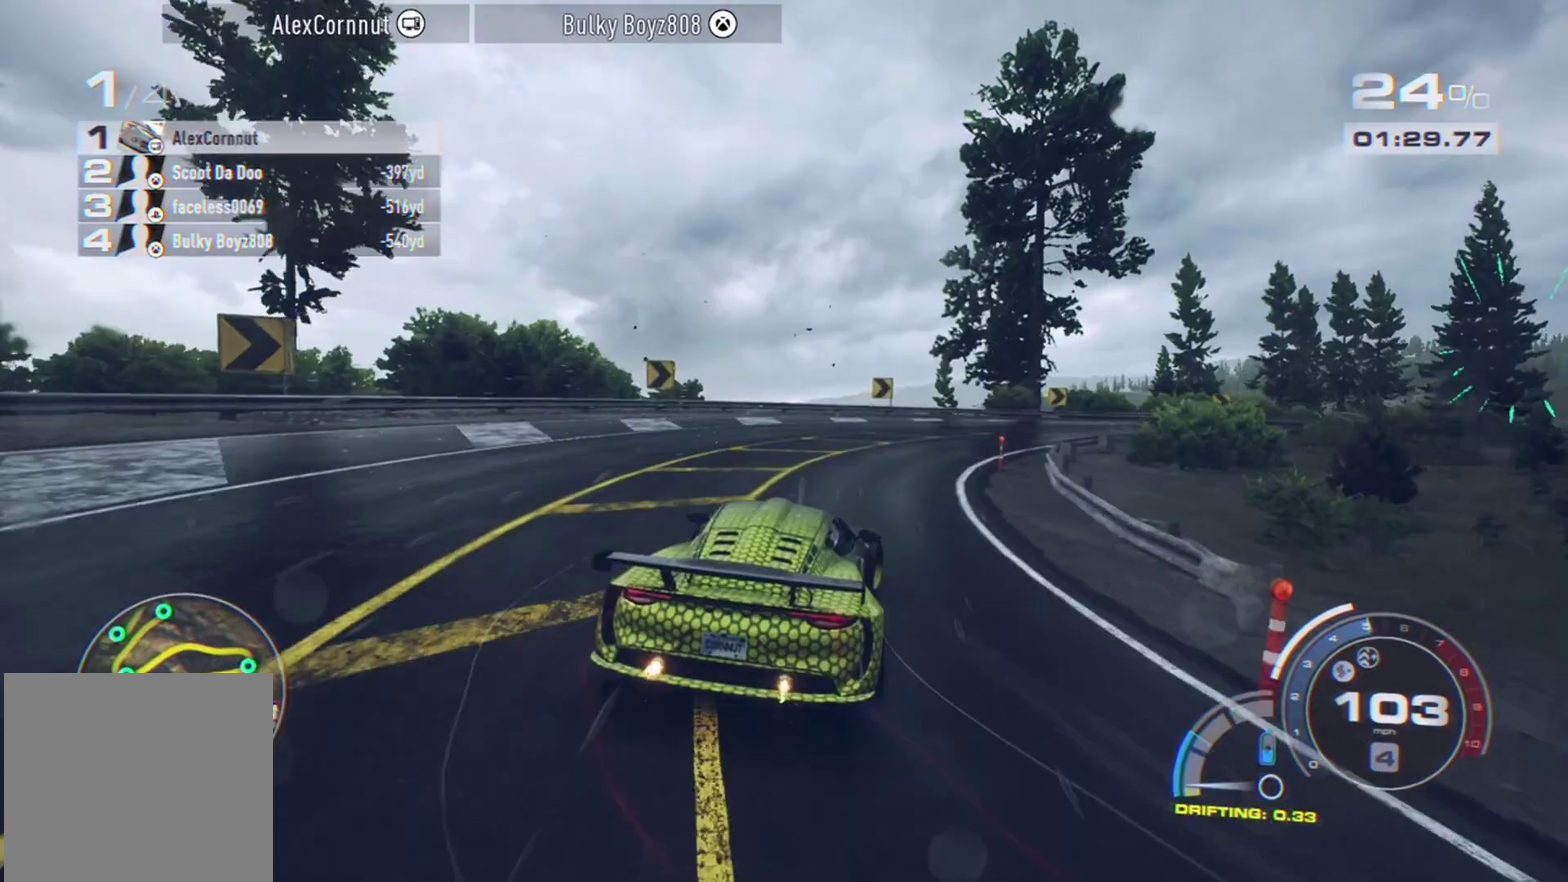
{"dt_ms": 500, "buttons": [], "left_stick": "center", "events": [[467, "left_stick", "center"]]}
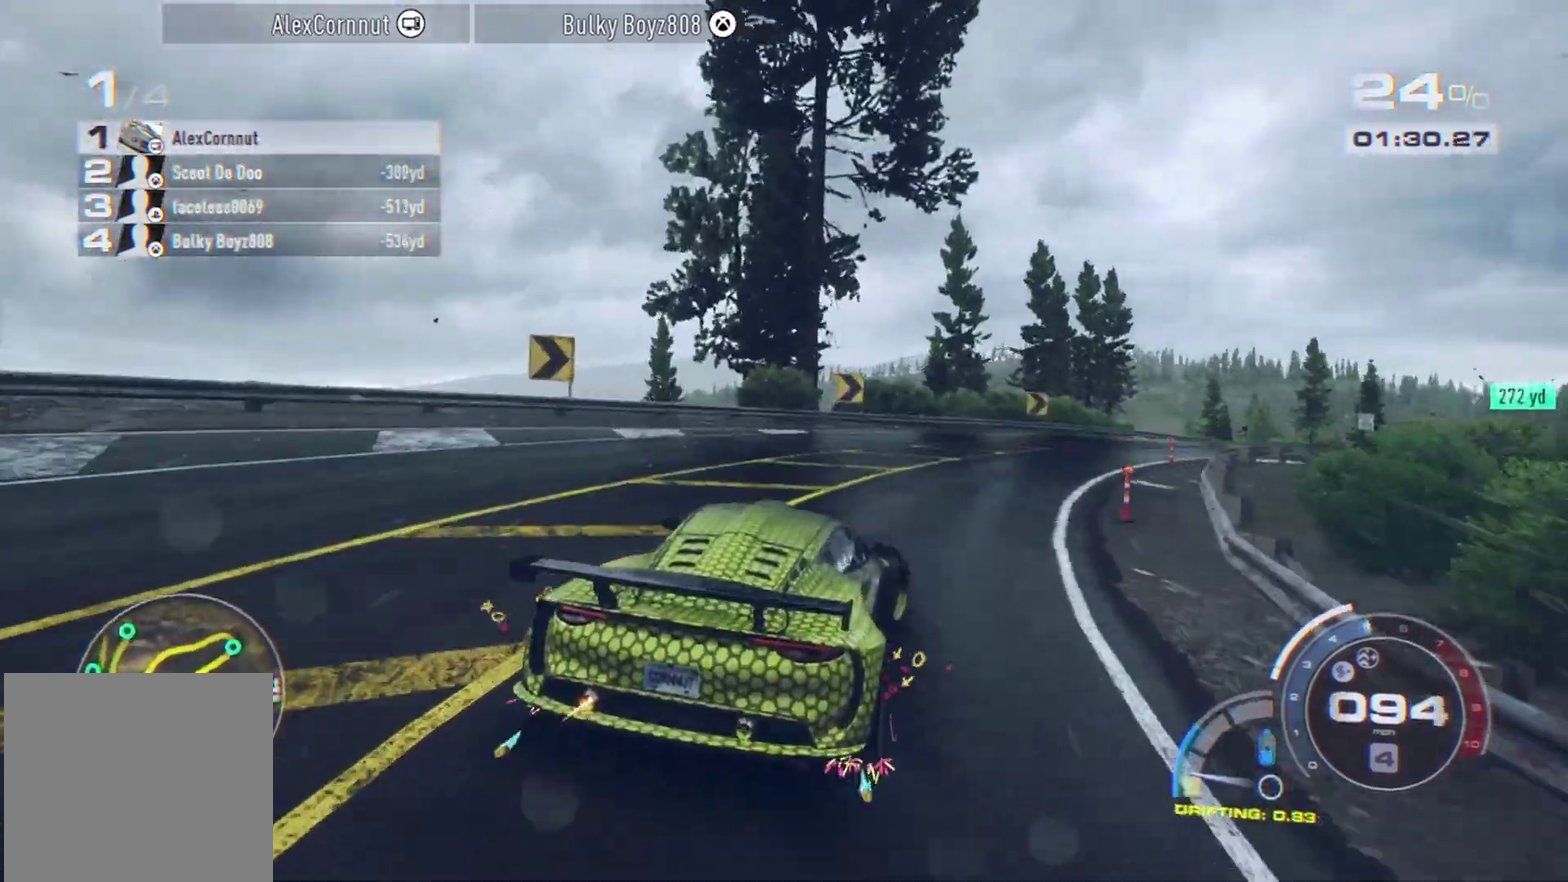
{"dt_ms": 500, "buttons": ["L1"], "left_stick": "right", "events": [[133, "left_stick", "right"], [200, "left_stick", "center"], [383, "left_stick", "right"], [500, "L1", "down"]]}
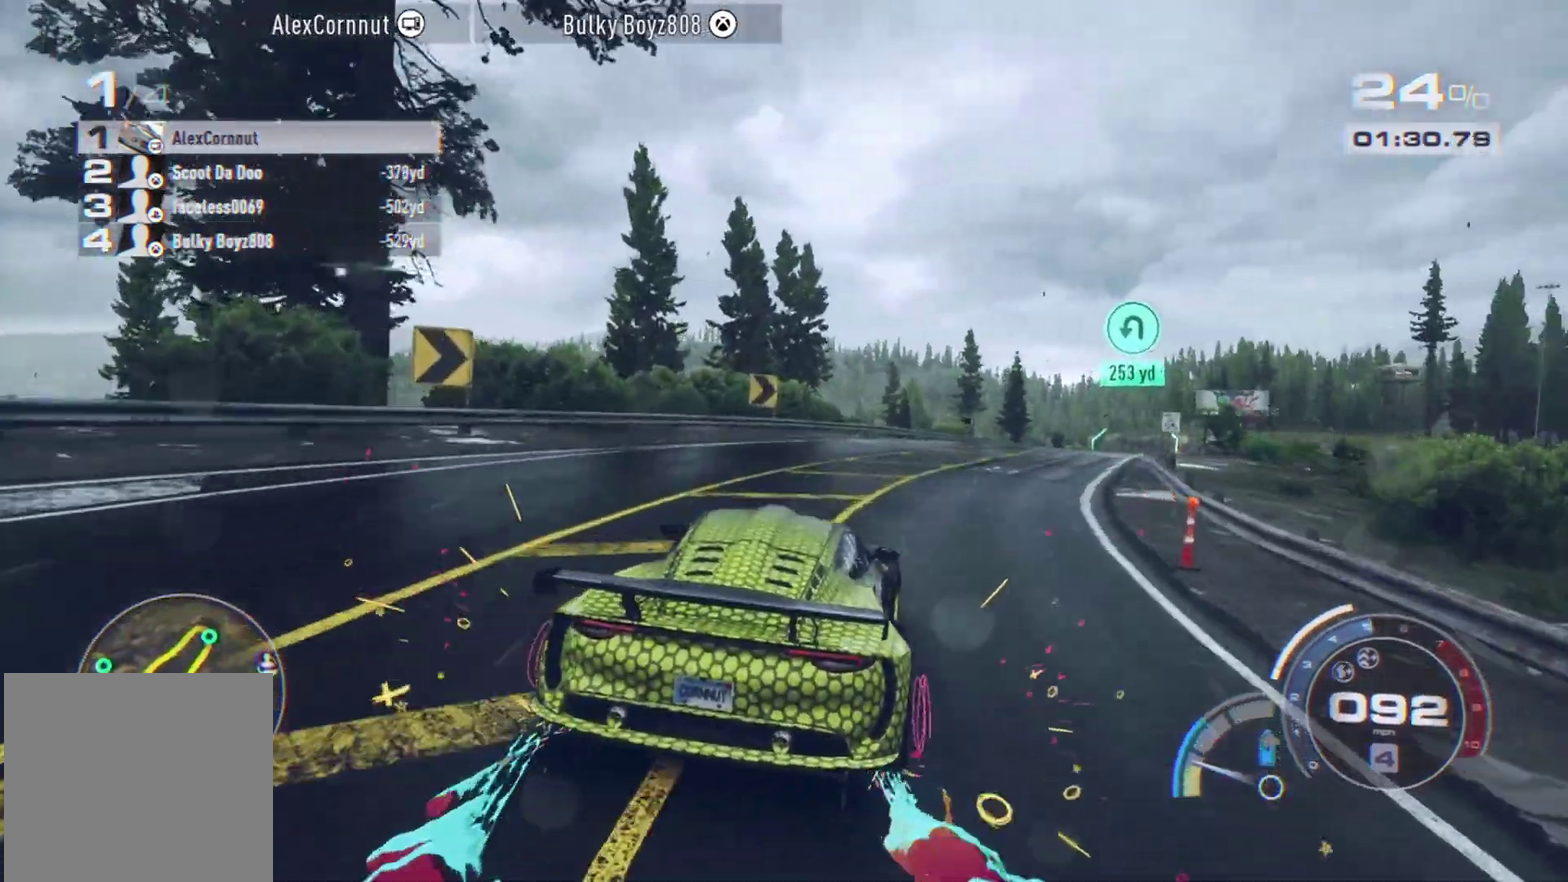
{"dt_ms": 300, "buttons": [], "left_stick": "center", "events": [[100, "left_stick", "center"], [117, "L1", "up"]]}
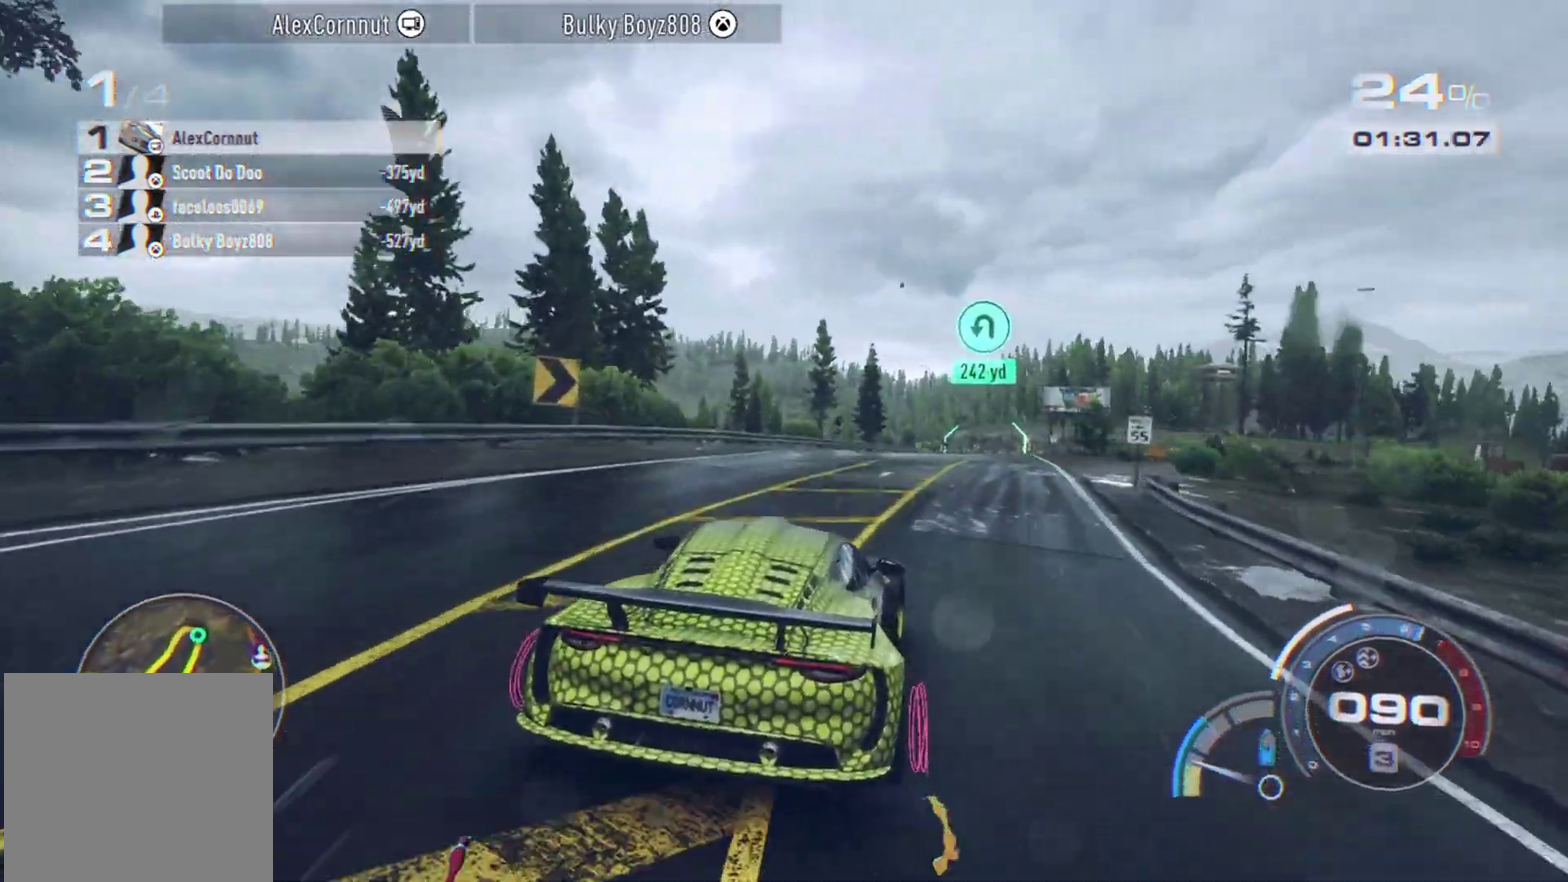
{"dt_ms": 800, "buttons": ["R1"], "left_stick": "center", "events": [[83, "left_stick", "right"], [200, "left_stick", "center"], [767, "R1", "down"]]}
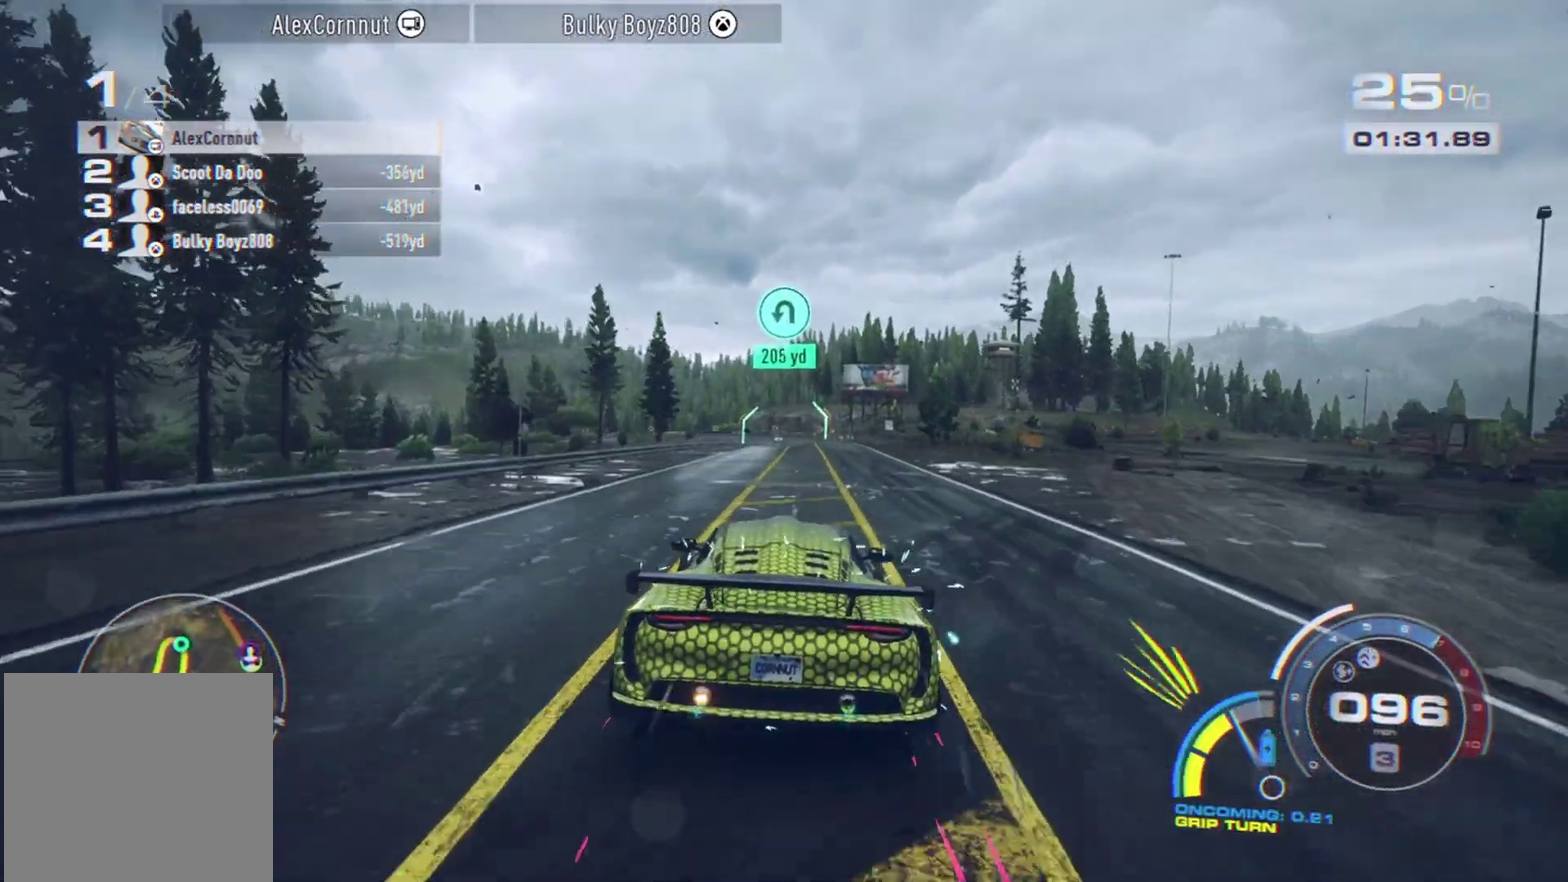
{"dt_ms": 400, "buttons": ["A"], "left_stick": "right", "events": [[117, "R1", "up"], [333, "A", "down"], [383, "left_stick", "right"]]}
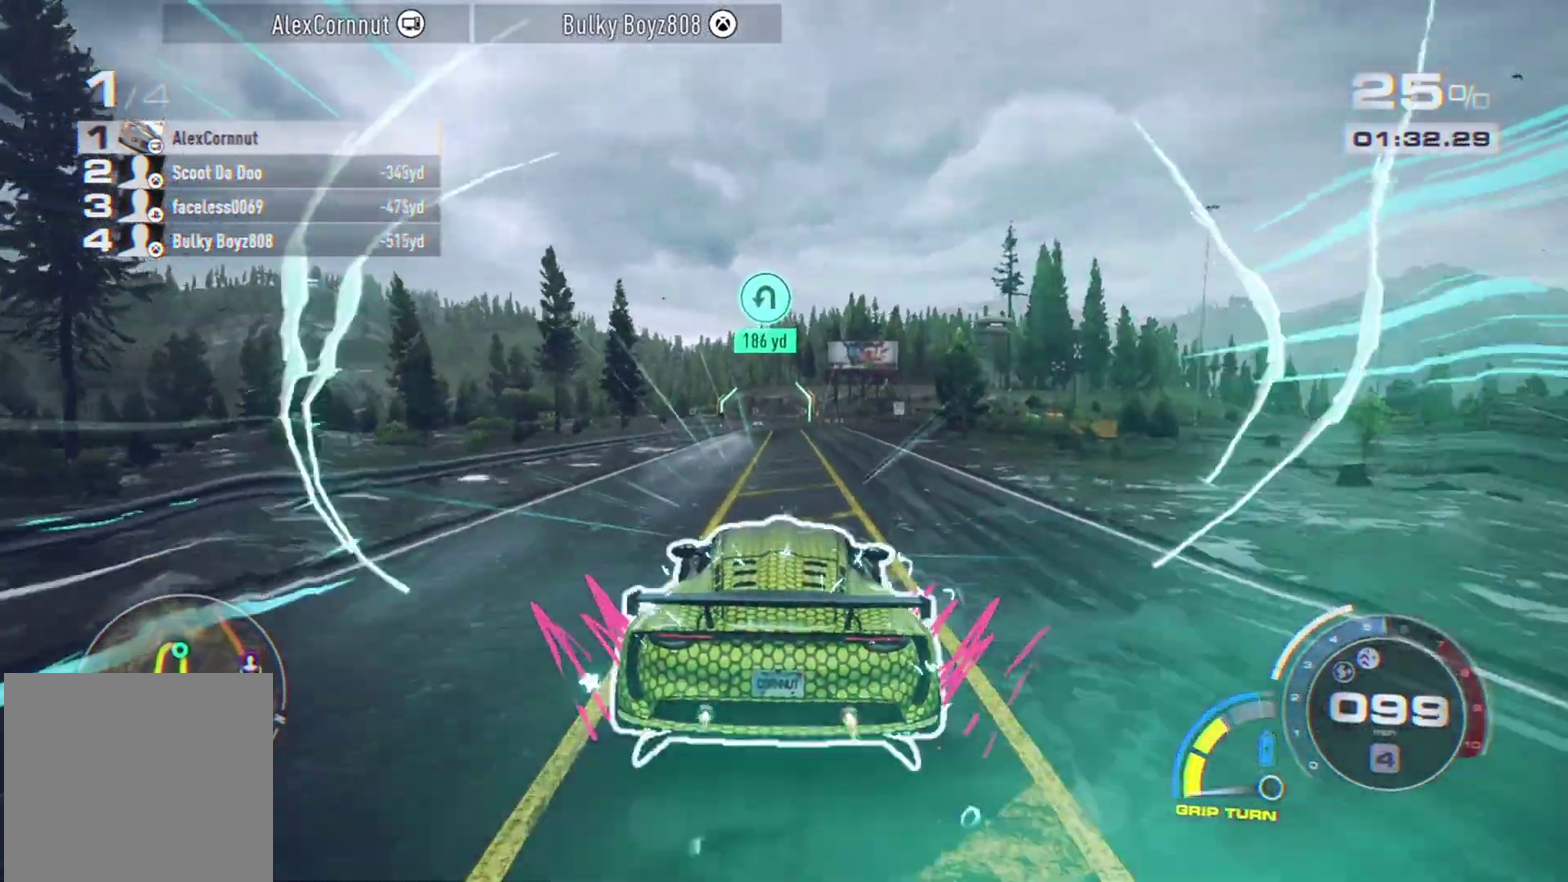
{"dt_ms": 300, "buttons": ["A"], "left_stick": "center", "events": [[83, "left_stick", "center"]]}
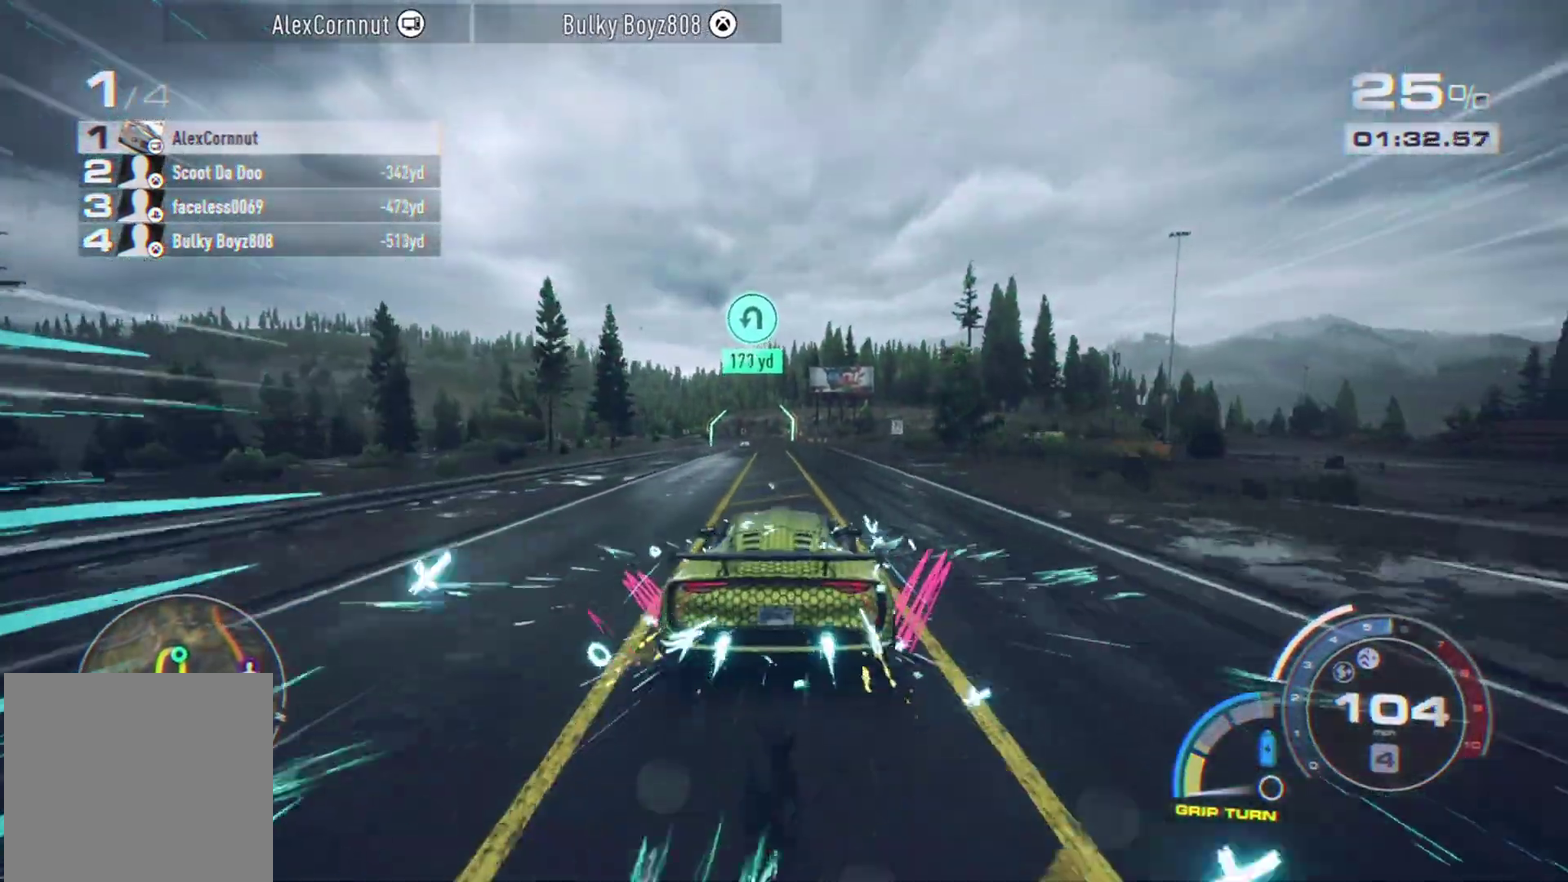
{"dt_ms": 800, "buttons": ["A"], "left_stick": "center", "events": [[367, "left_stick", "left"], [483, "left_stick", "center"]]}
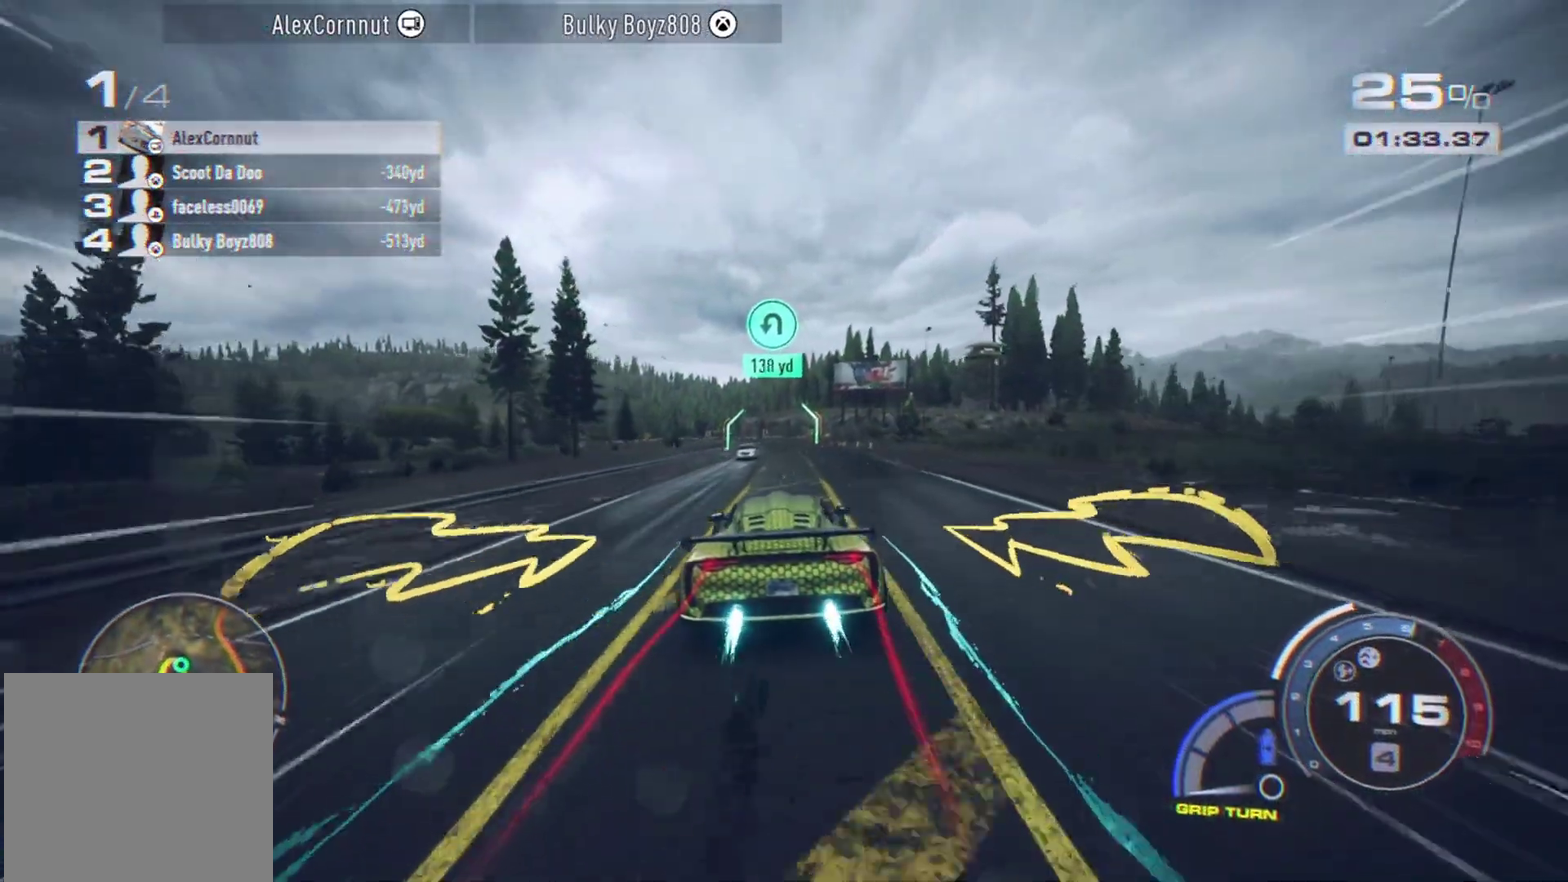
{"dt_ms": 400, "buttons": ["A"], "left_stick": "right", "events": [[317, "left_stick", "right"]]}
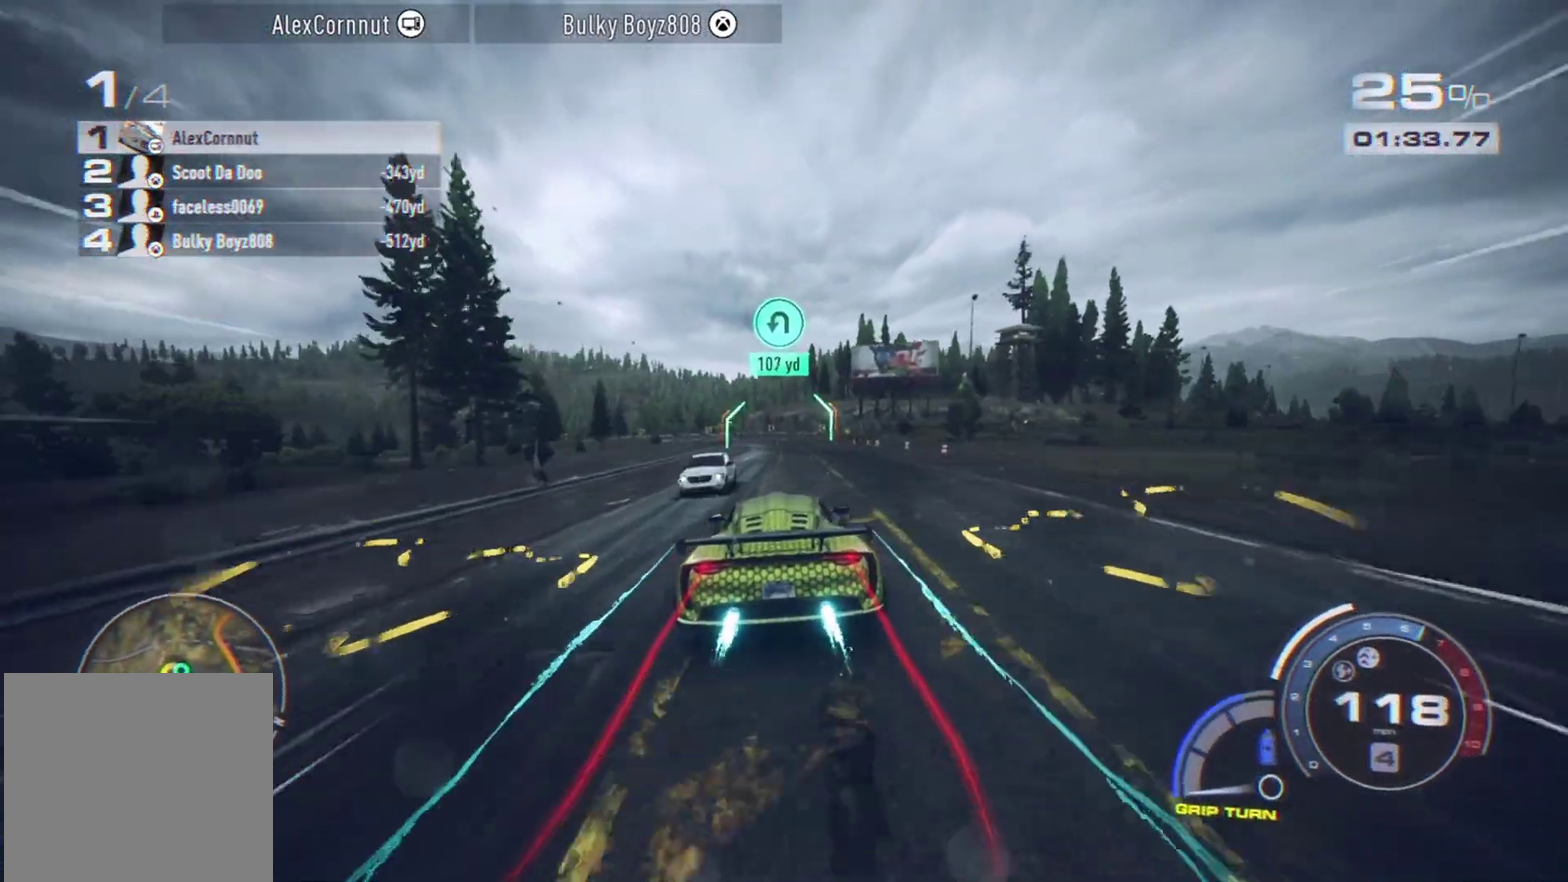
{"dt_ms": 400, "buttons": ["A"], "left_stick": "center", "events": [[33, "left_stick", "center"], [167, "left_stick", "right"], [233, "left_stick", "center"]]}
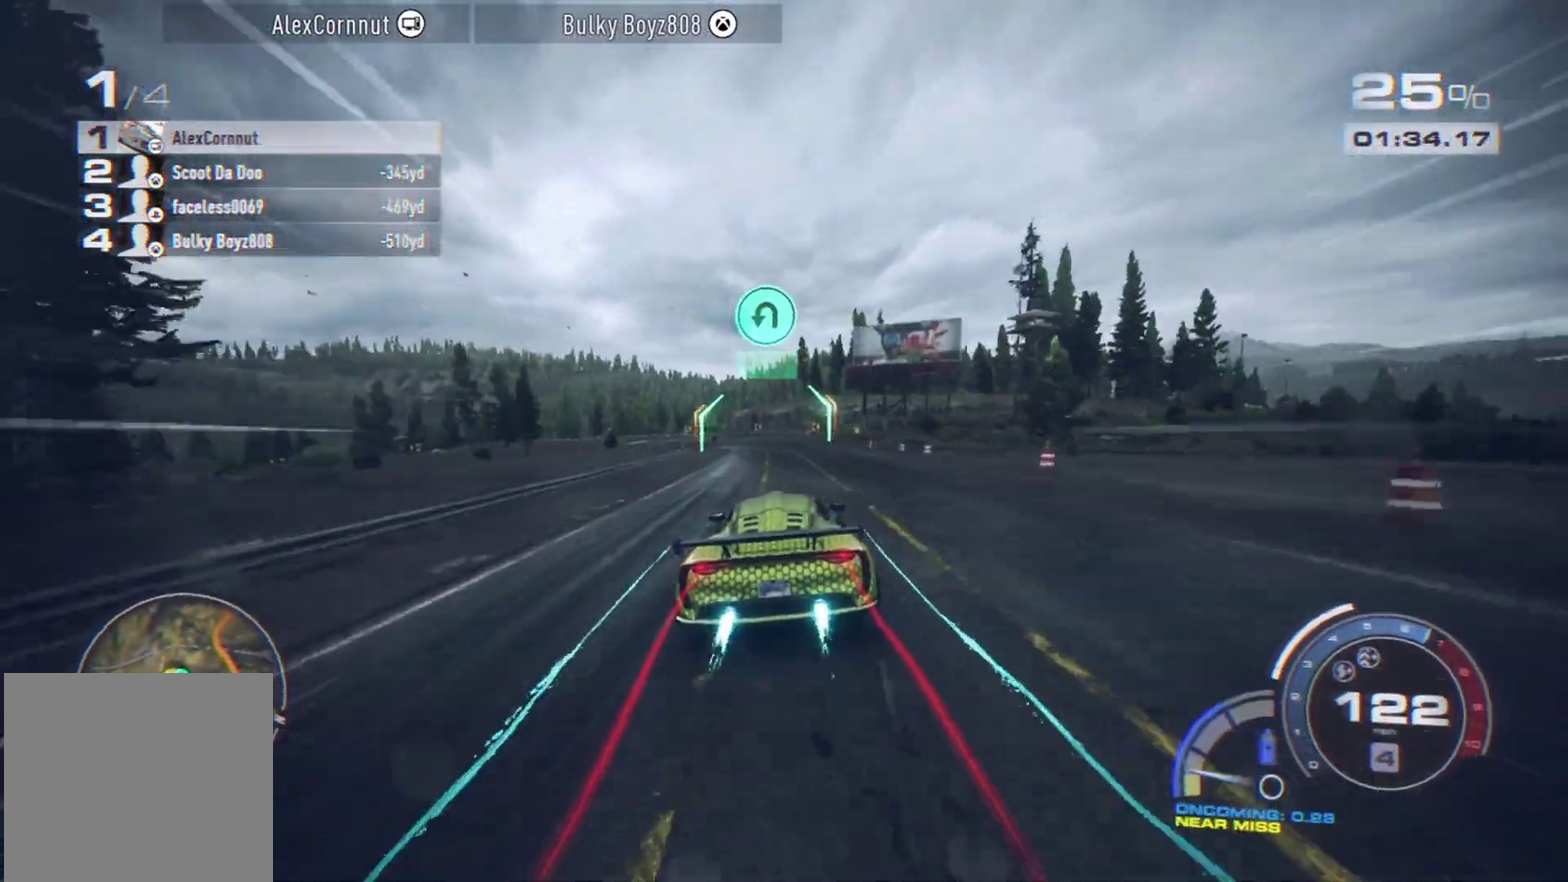
{"dt_ms": 800, "buttons": ["L2"], "left_stick": "left", "events": [[450, "A", "up"], [650, "L2", "down"], [650, "left_stick", "left"]]}
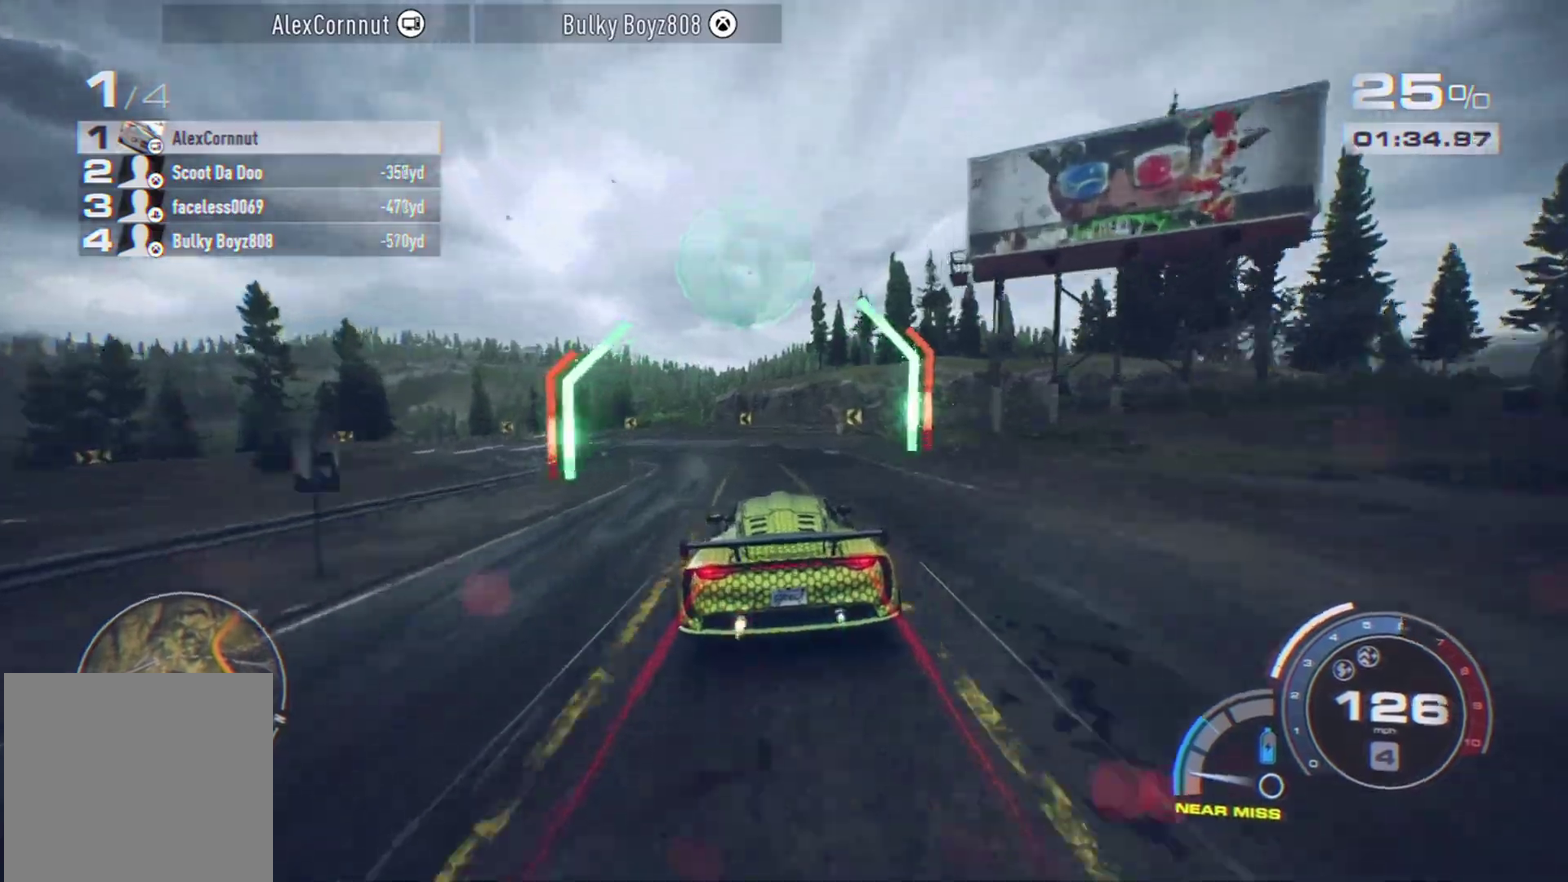
{"dt_ms": 300, "buttons": [], "left_stick": "left", "events": [[33, "L2", "up"], [150, "L1", "down"], [233, "L1", "up"]]}
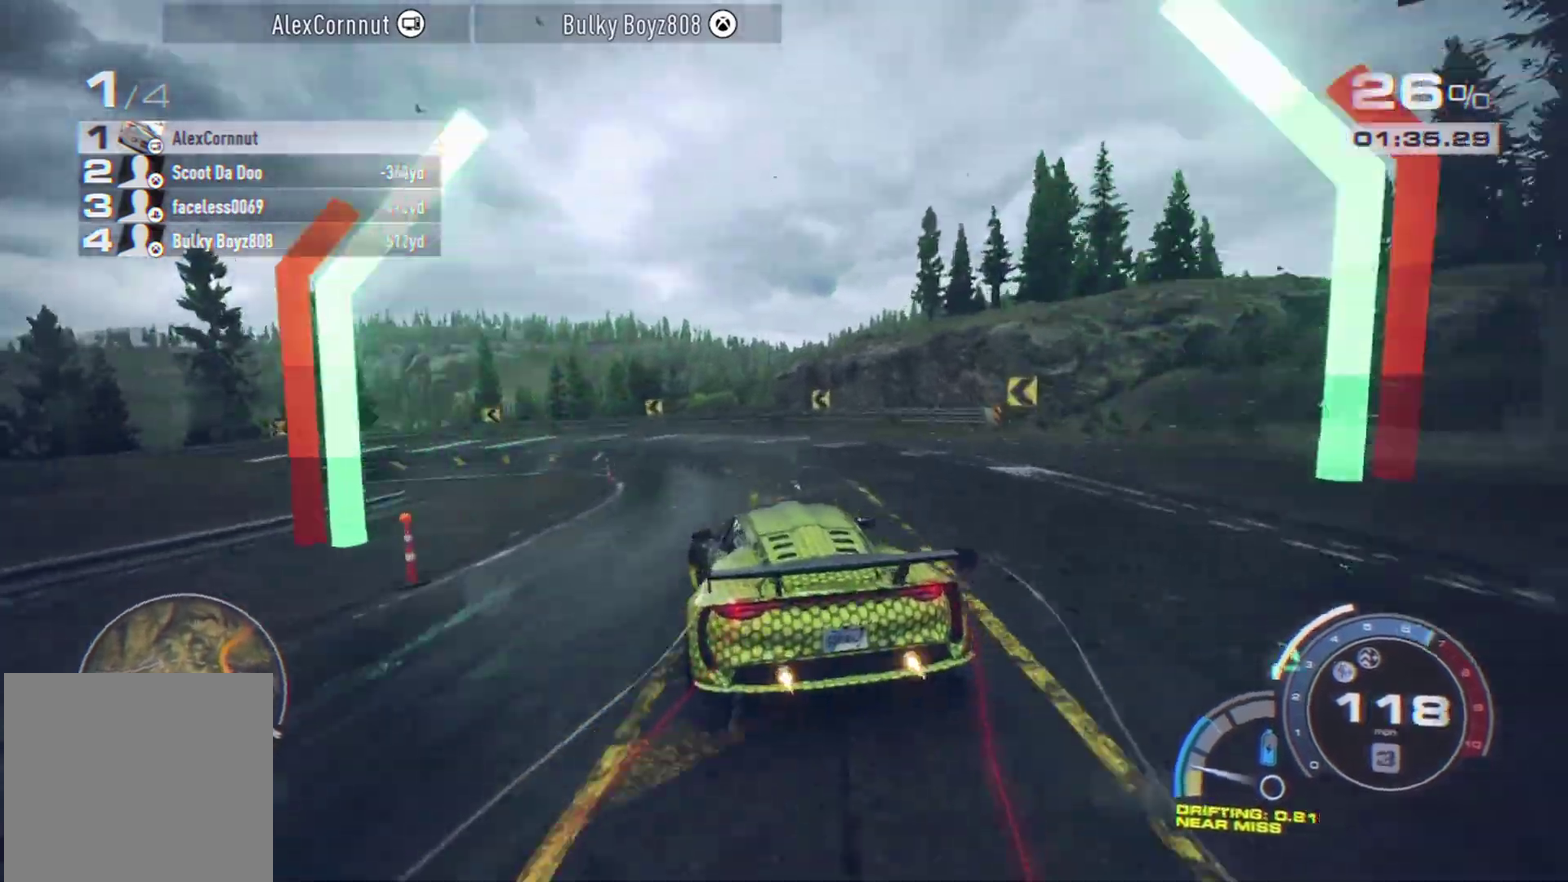
{"dt_ms": 400, "buttons": [], "left_stick": "left", "events": [[233, "L2", "down"], [367, "L2", "up"]]}
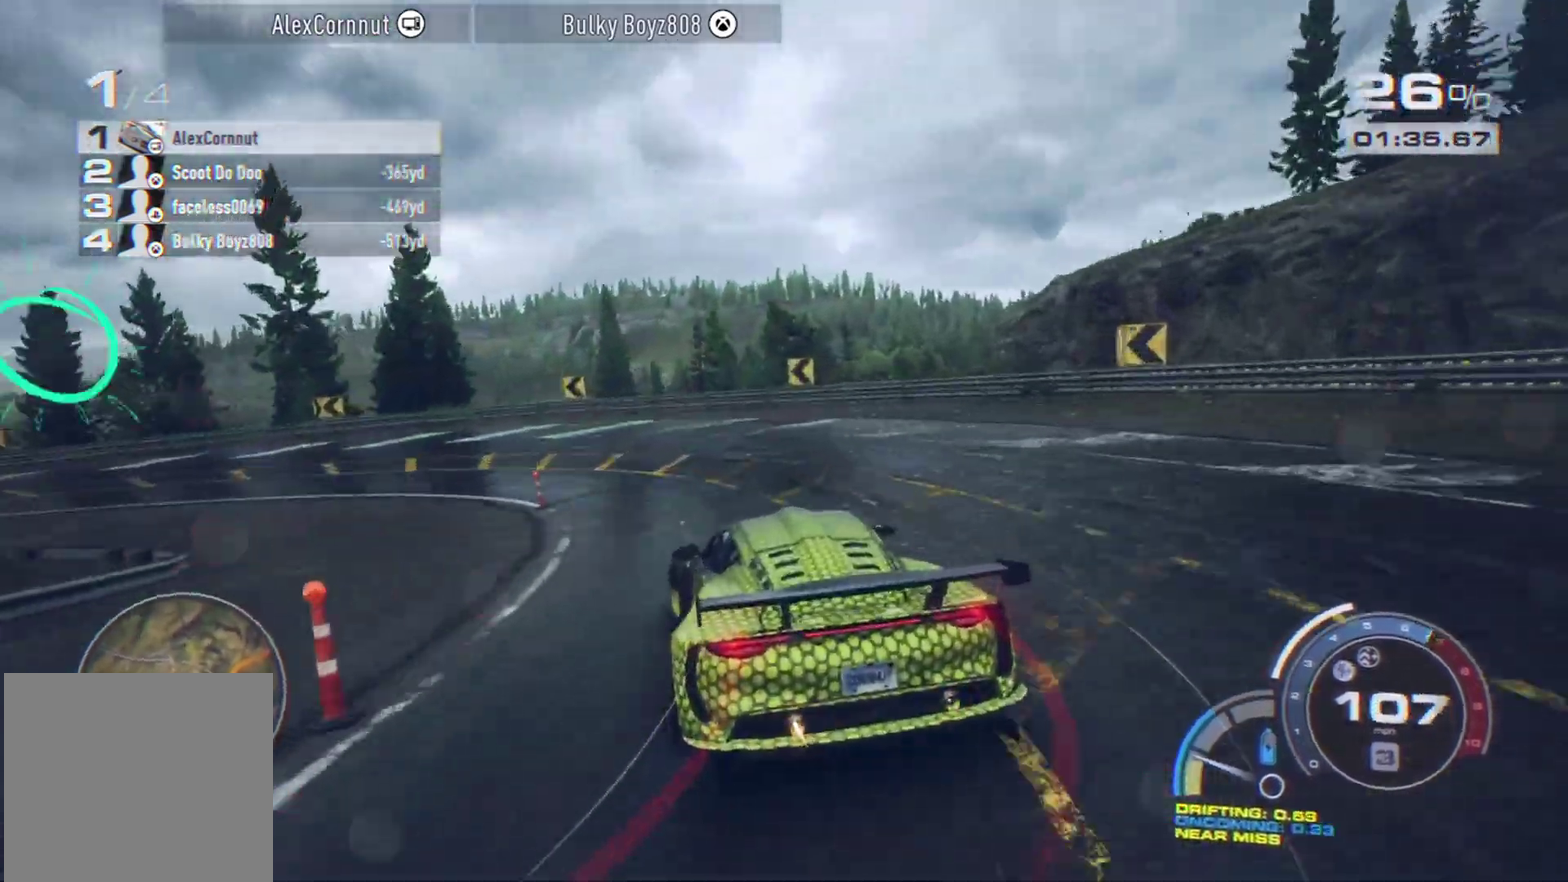
{"dt_ms": 800, "buttons": [], "left_stick": "left", "events": [[183, "L2", "down"], [333, "L2", "up"]]}
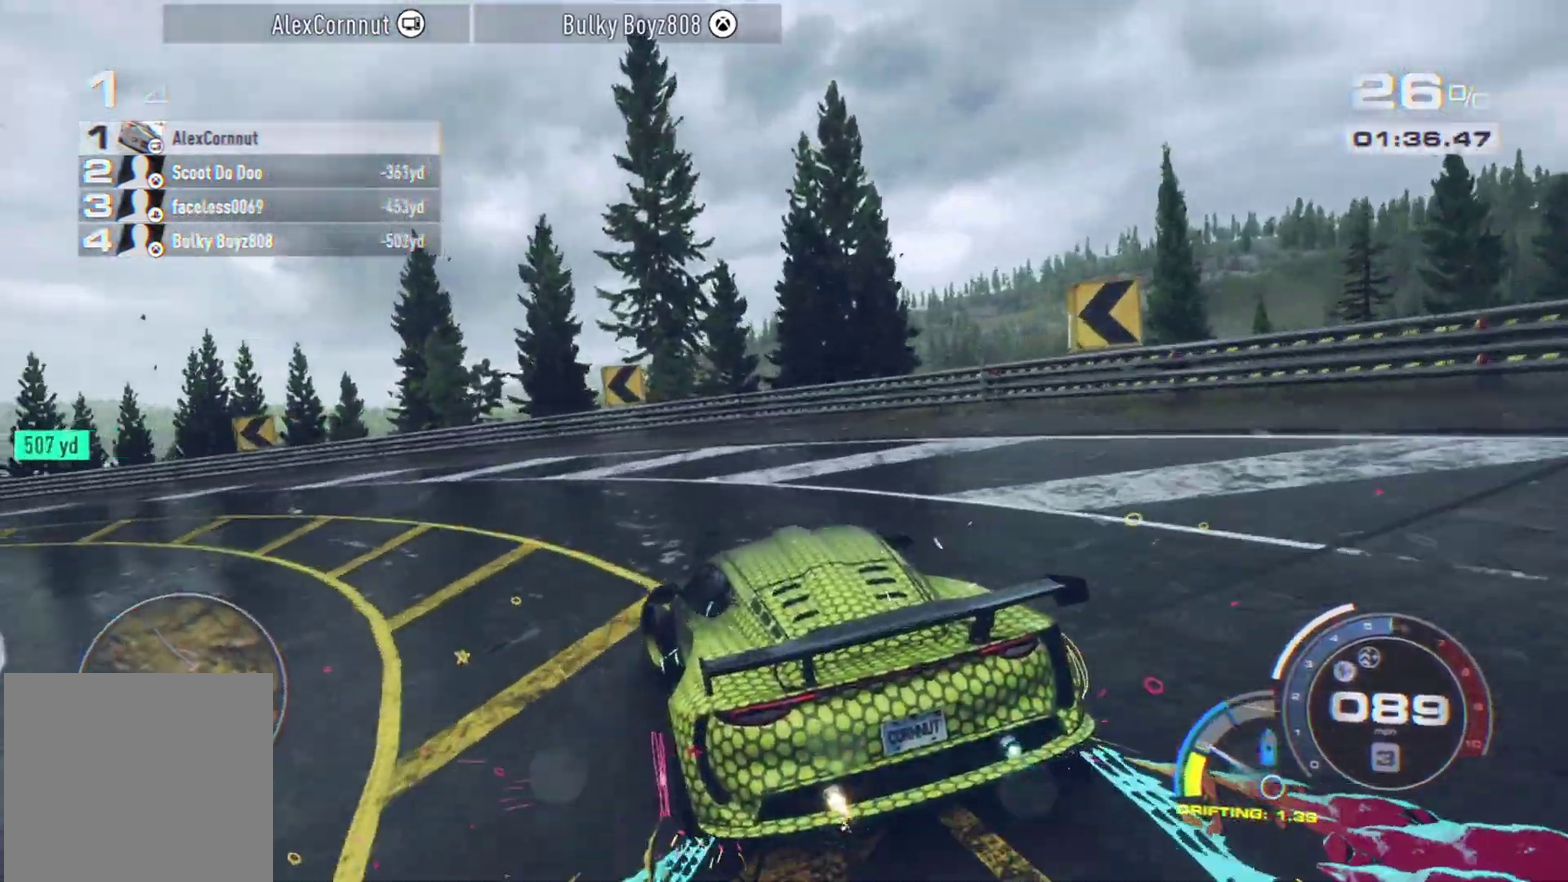
{"dt_ms": 300, "buttons": [], "left_stick": "left", "events": []}
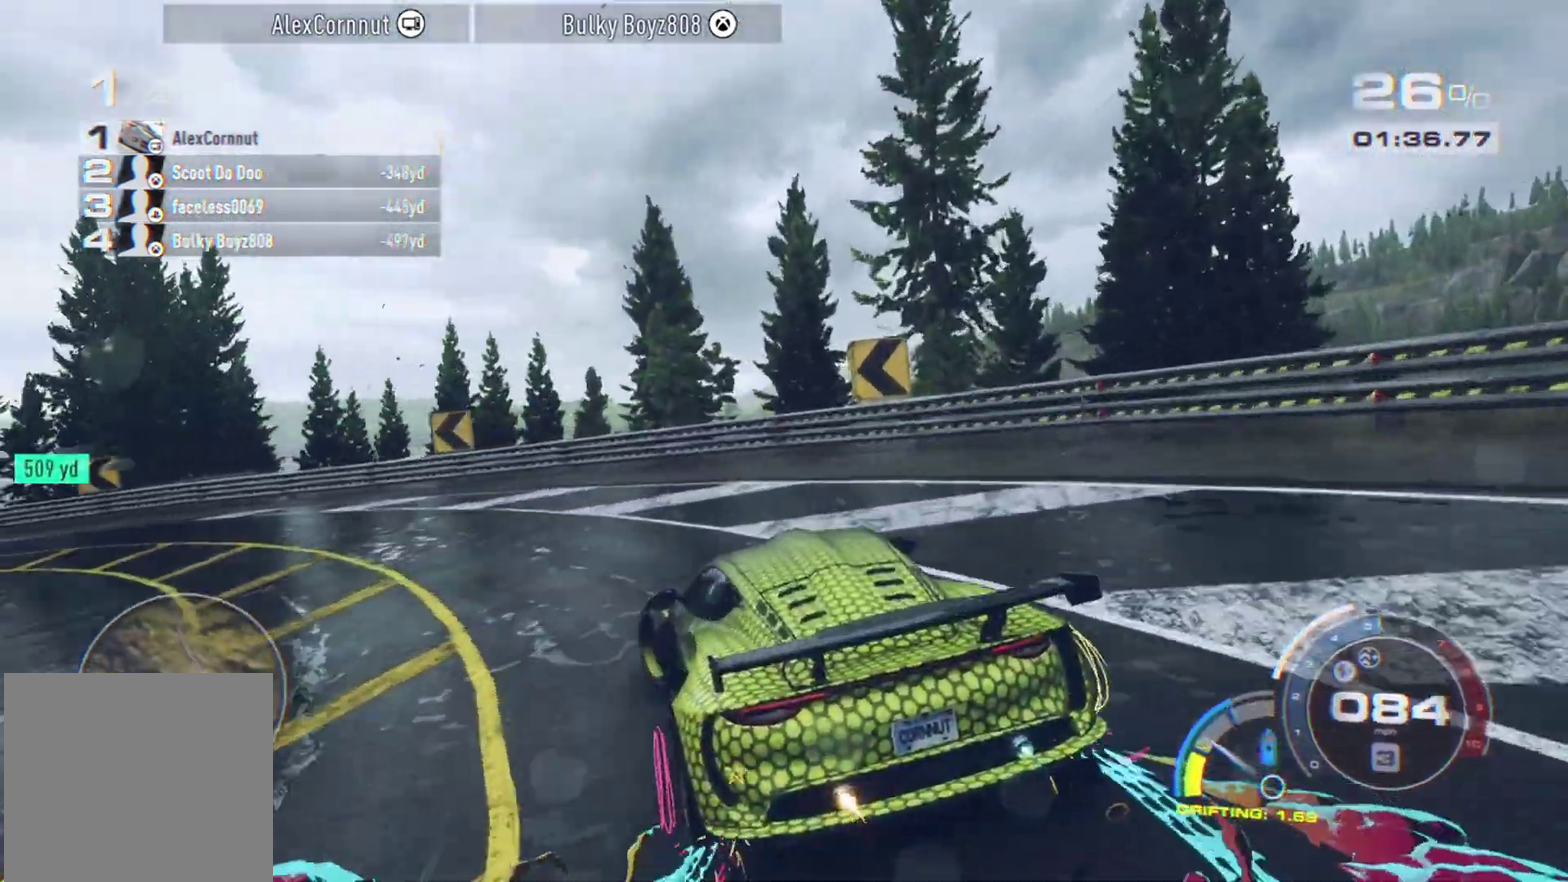
{"dt_ms": 500, "buttons": [], "left_stick": "left", "events": []}